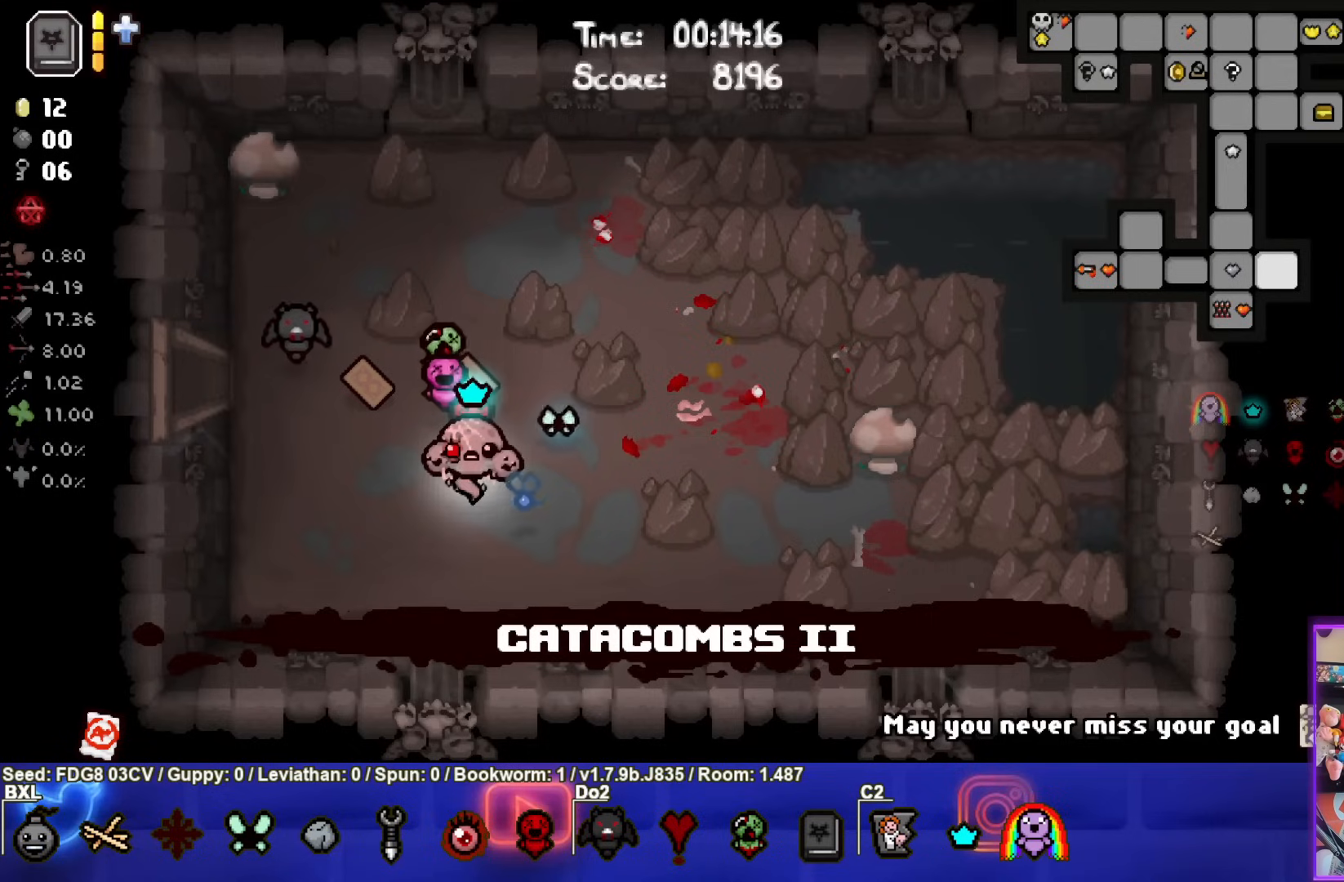
Gameplay with a controller (PlayStation layout); each line is a JSON object with the inputs held at the frame after it. "events" lists button and stick changes between this image and that frame as [ms after this image, input, new state], when the widget could be followed in between.
{"buttons": [], "left_stick": "center", "right_stick": "center", "events": [[450, "SELECT", "up"]]}
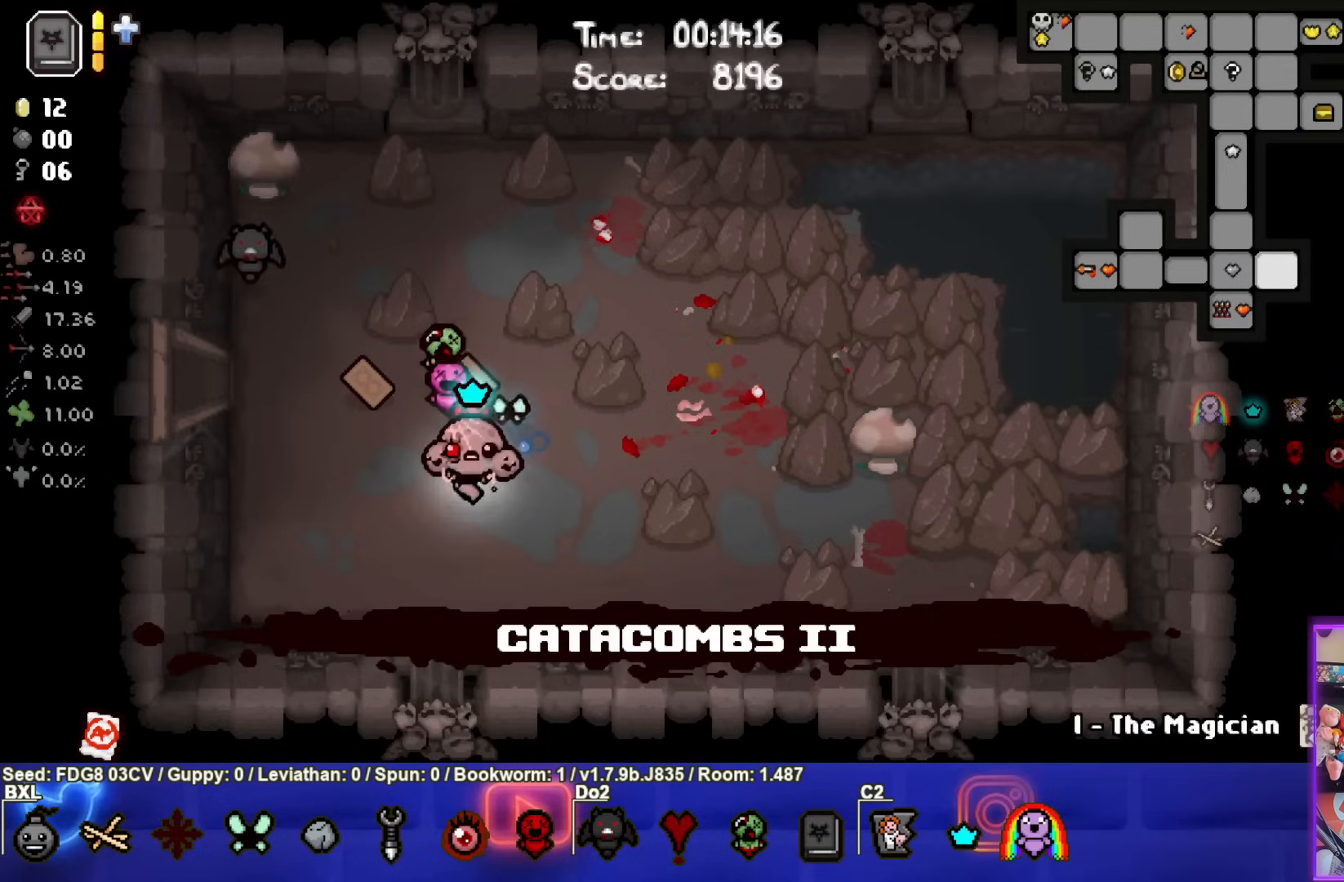
{"buttons": ["SELECT"], "left_stick": "center", "right_stick": "center", "events": [[350, "SELECT", "down"]]}
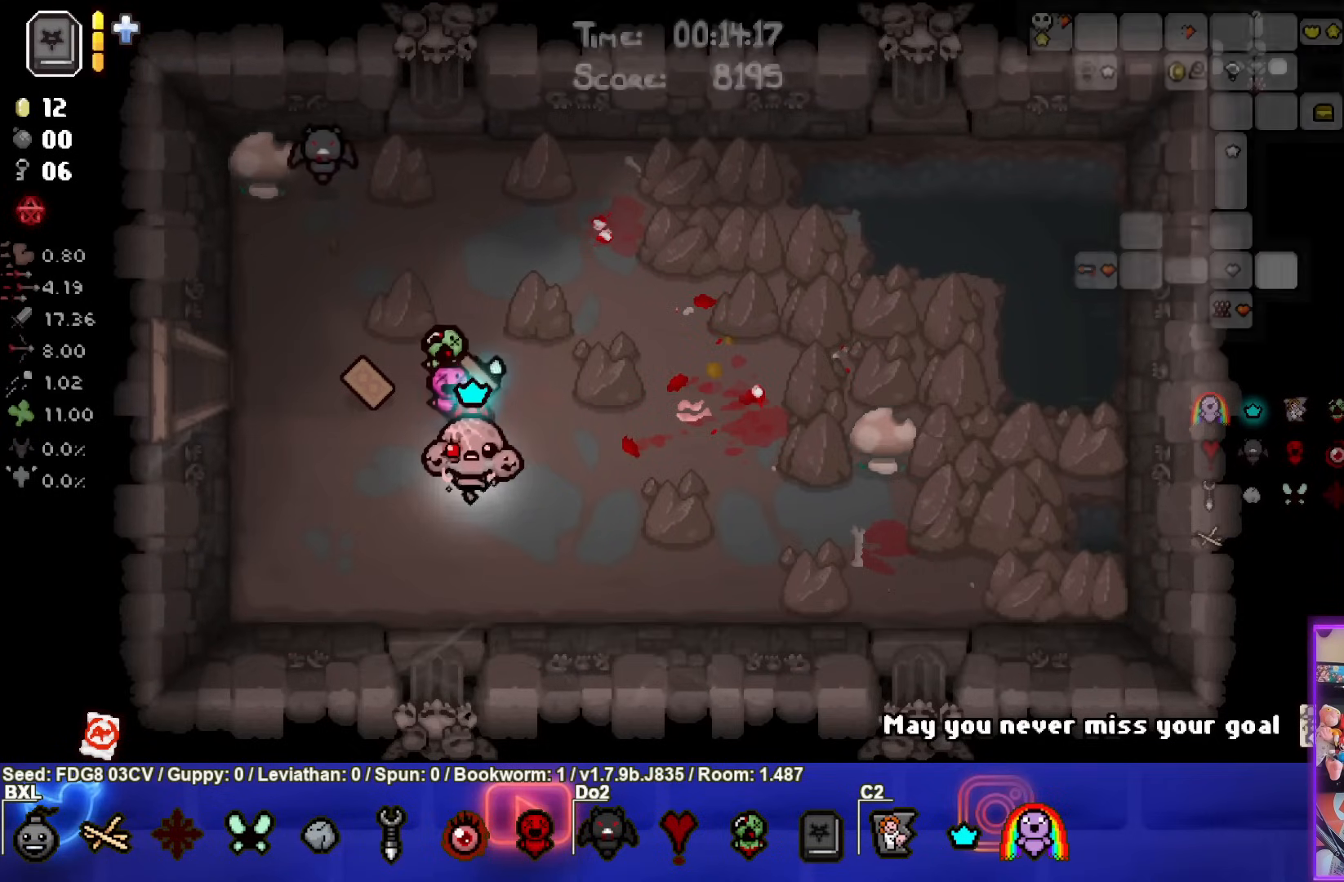
{"buttons": ["SELECT"], "left_stick": "center", "right_stick": "center", "events": []}
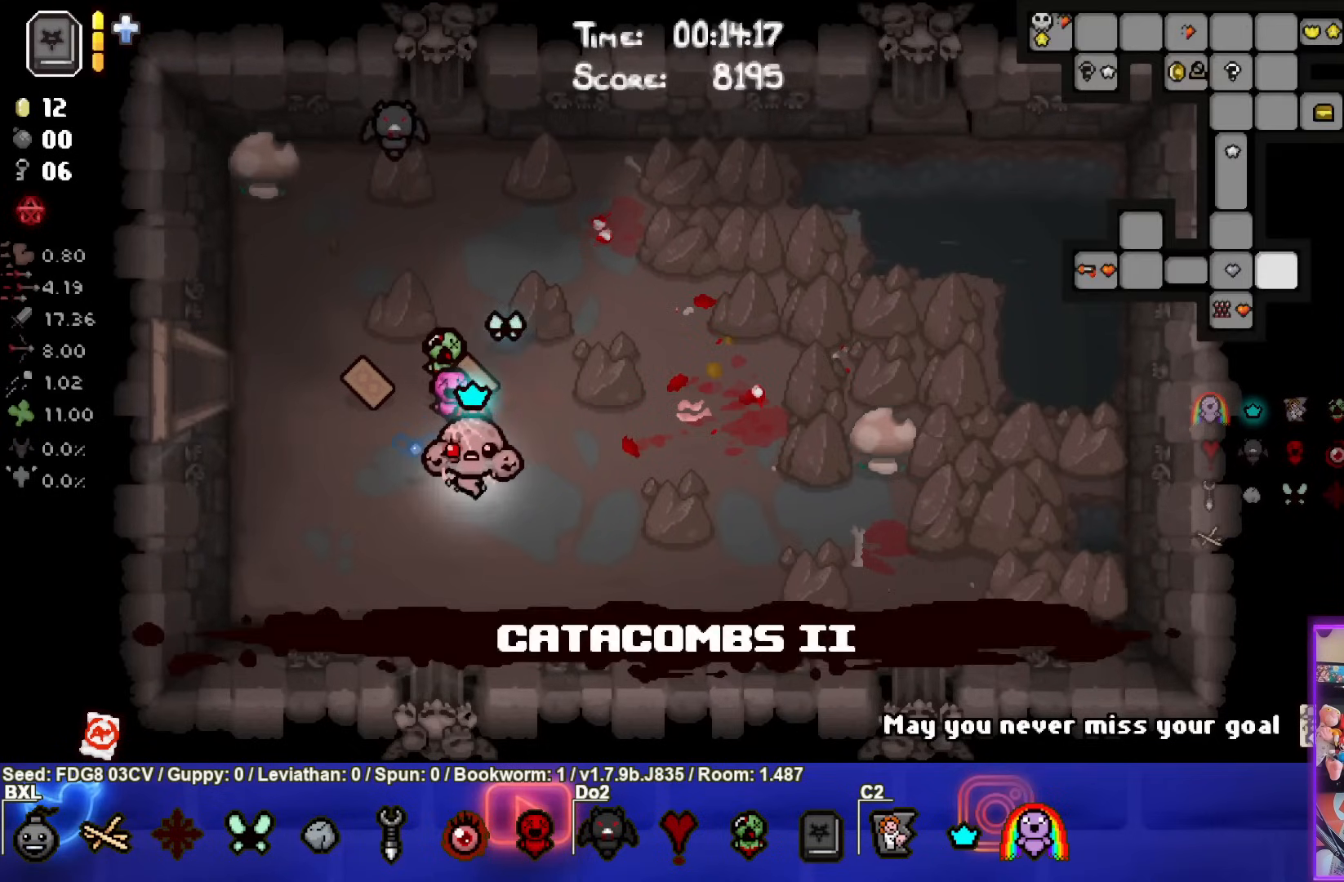
{"buttons": [], "left_stick": "center", "right_stick": "center", "events": [[67, "SELECT", "up"]]}
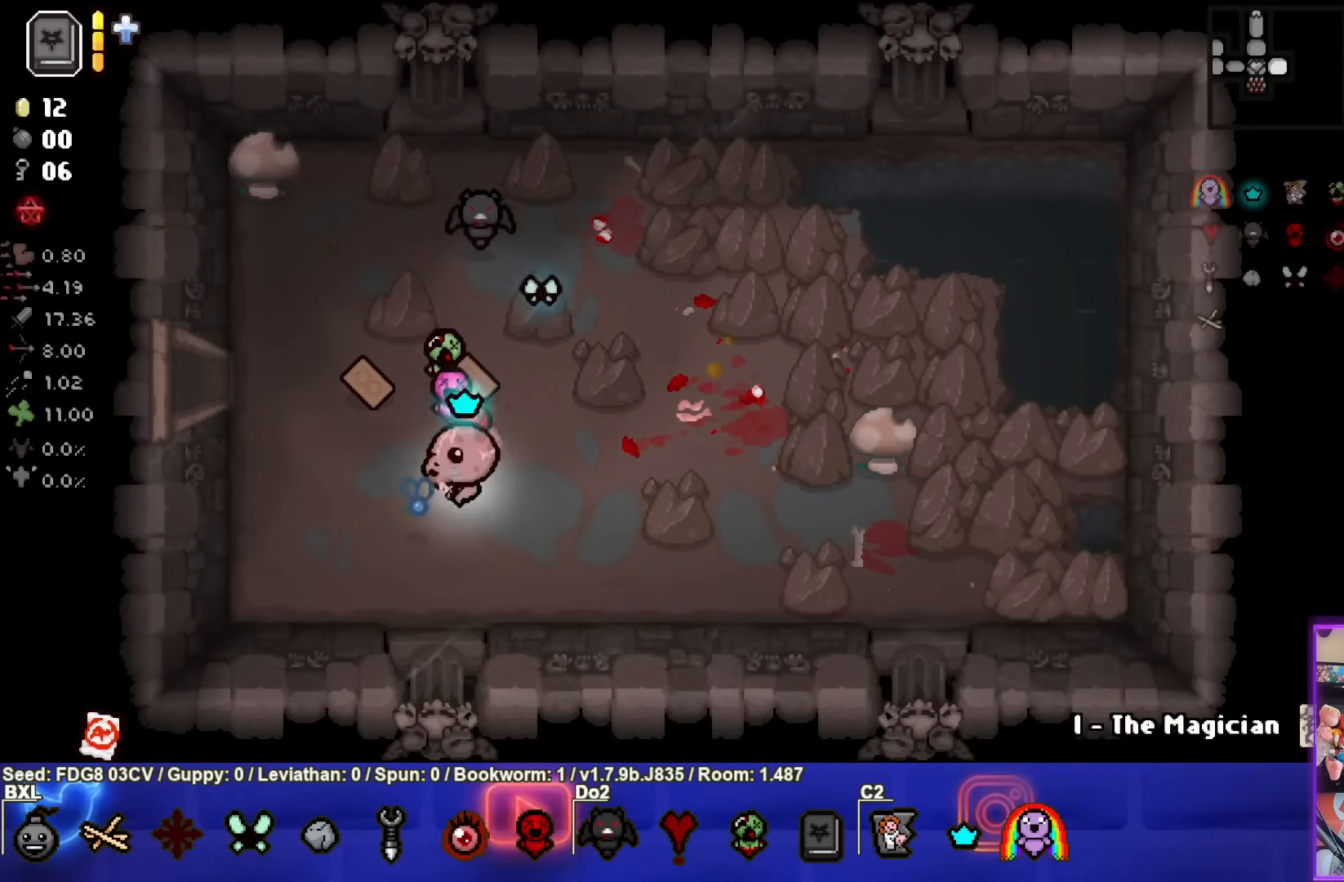
{"buttons": [], "left_stick": "down", "right_stick": "center", "events": [[100, "left_stick", "up"], [500, "left_stick", "down"]]}
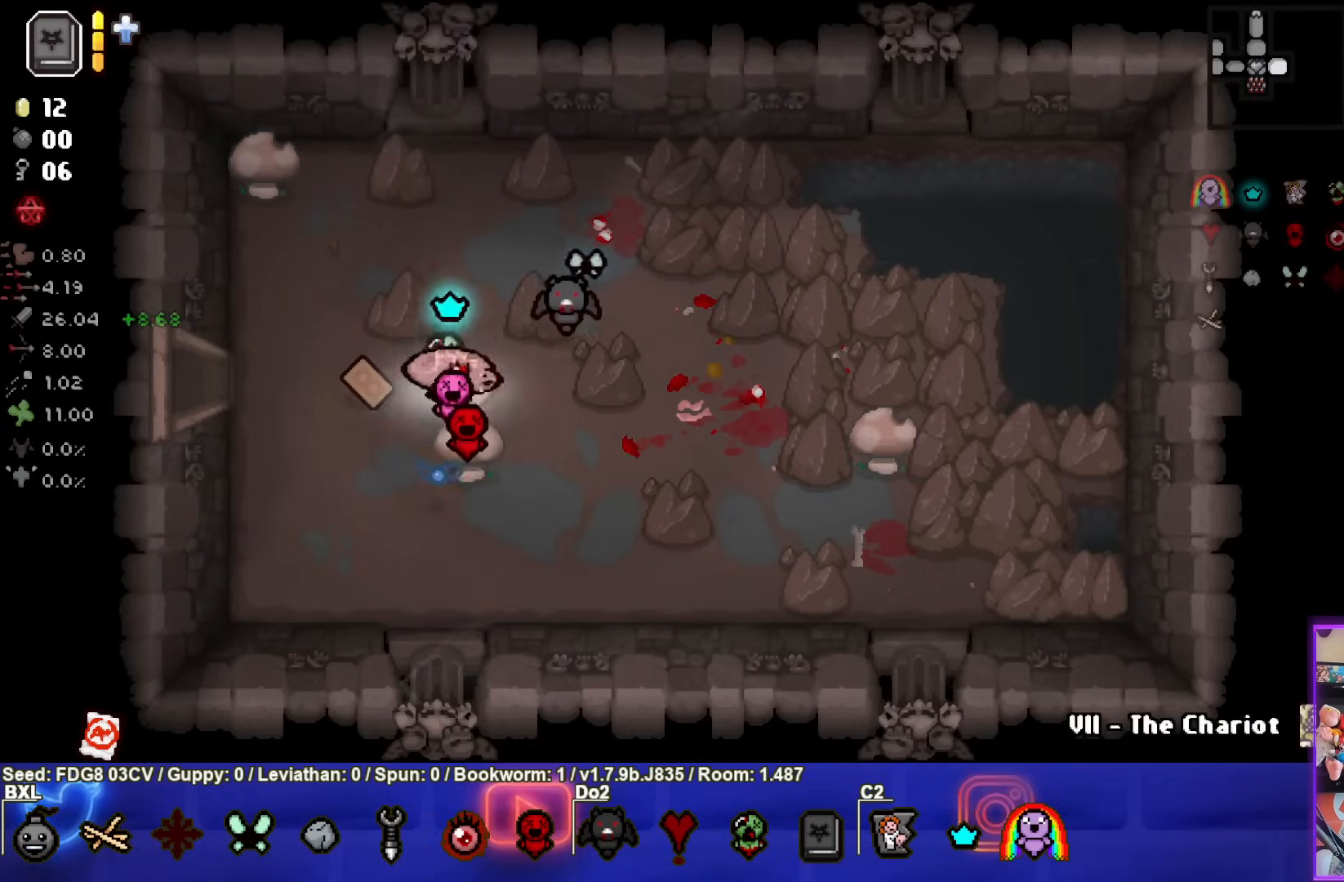
{"buttons": [], "left_stick": "down-left", "right_stick": "center", "events": [[217, "left_stick", "down-left"]]}
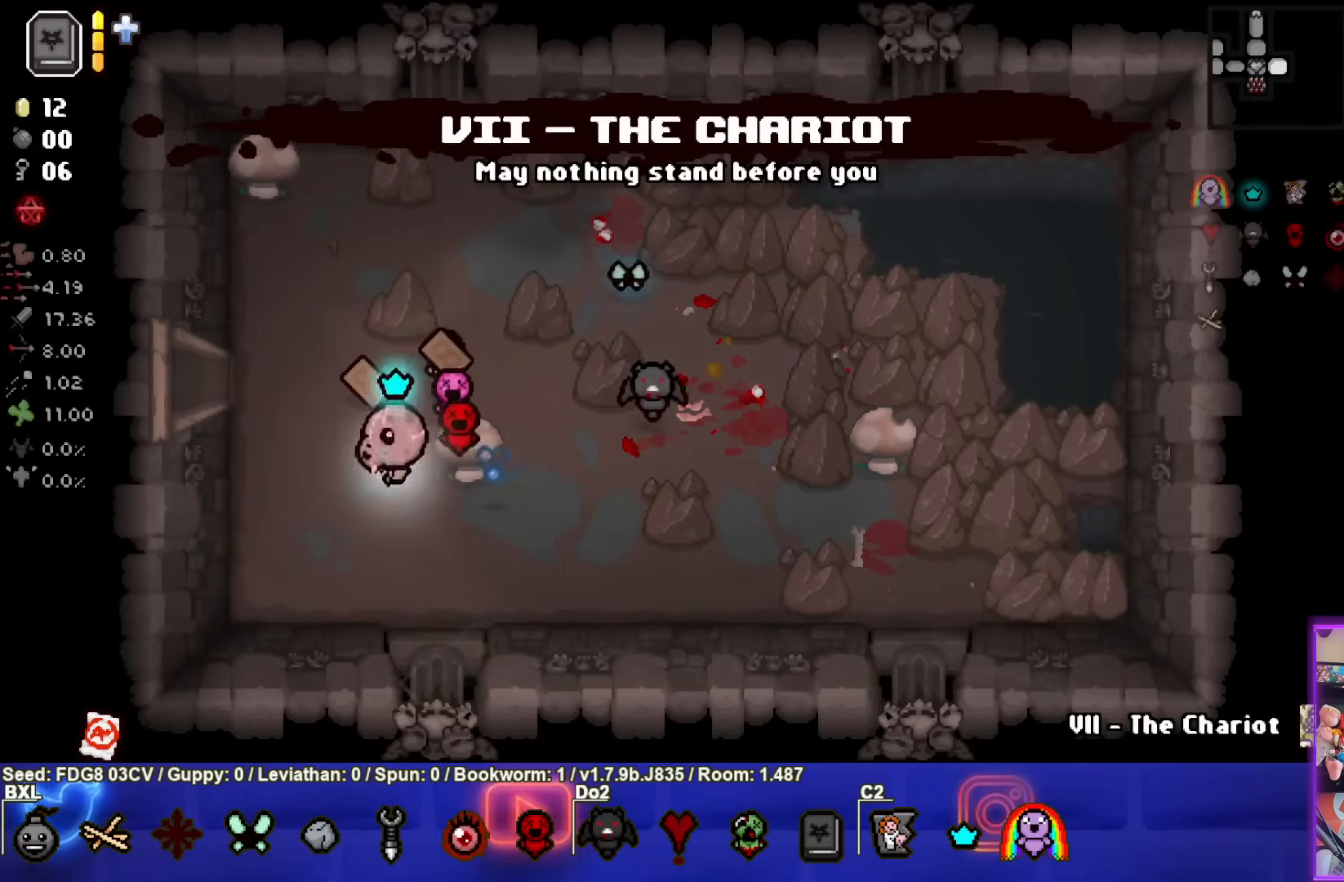
{"buttons": [], "left_stick": "down", "right_stick": "center", "events": [[50, "left_stick", "up"], [383, "left_stick", "down"]]}
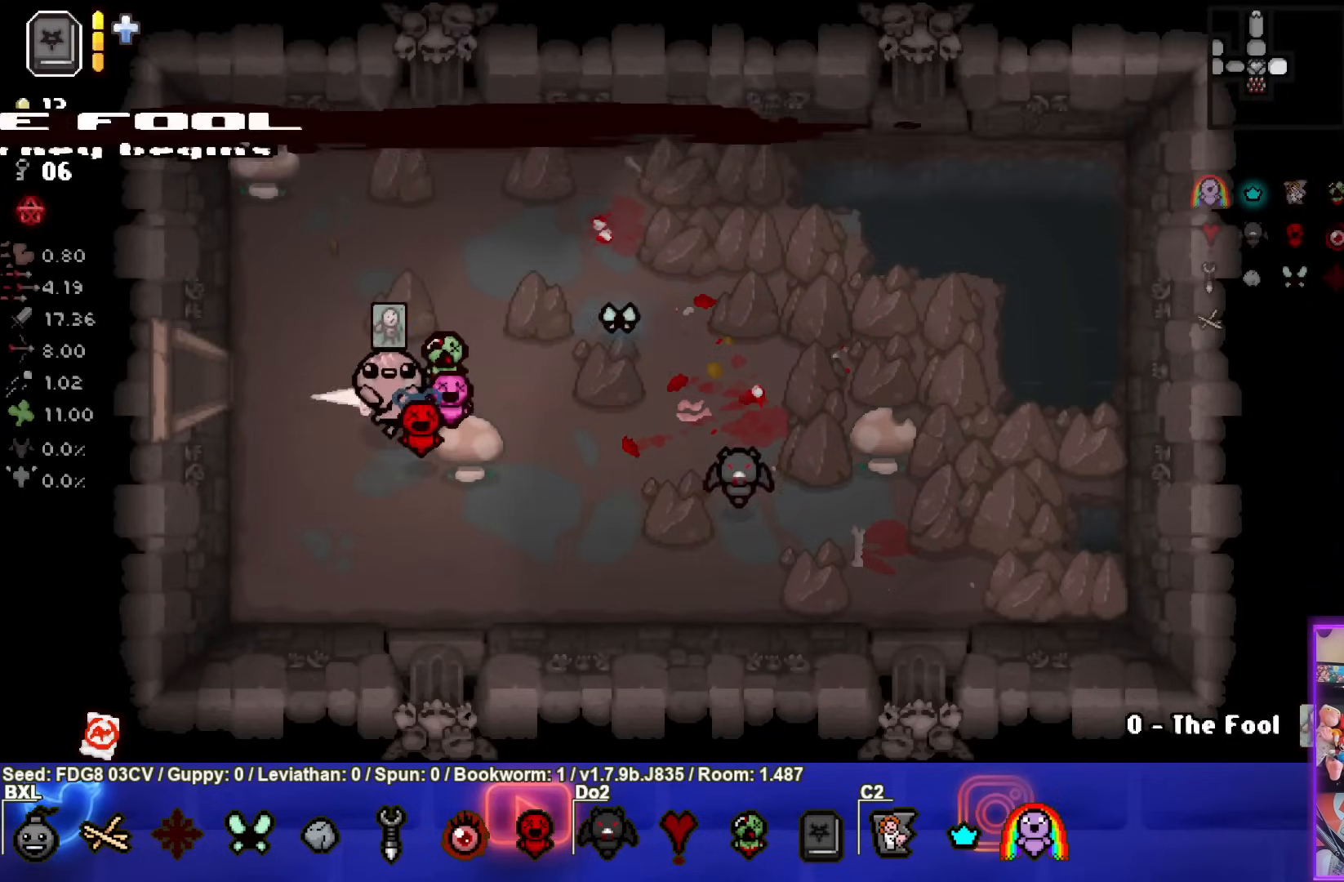
{"buttons": [], "left_stick": "center", "right_stick": "center", "events": [[167, "left_stick", "center"]]}
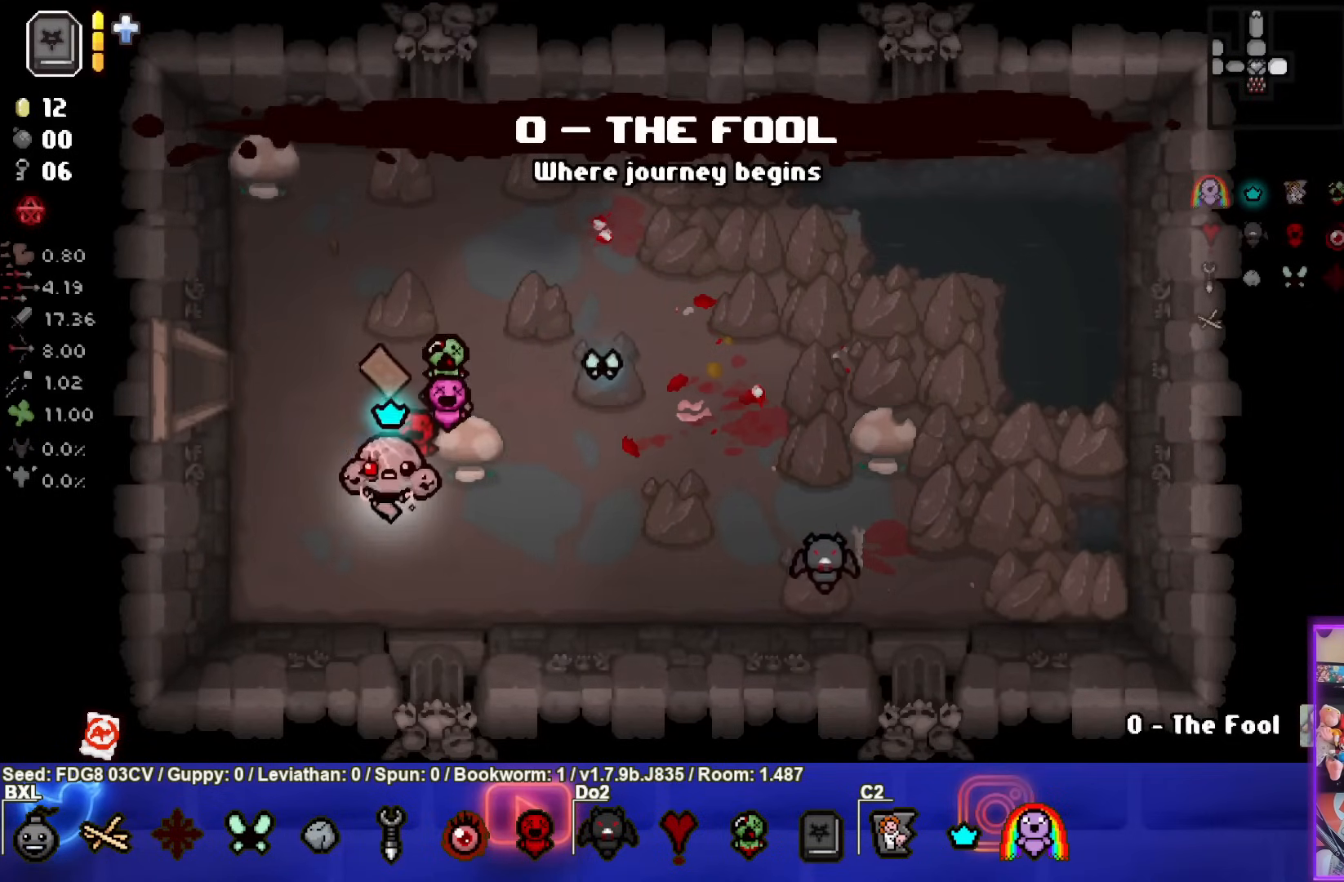
{"buttons": [], "left_stick": "up-right", "right_stick": "center", "events": [[283, "left_stick", "up-right"]]}
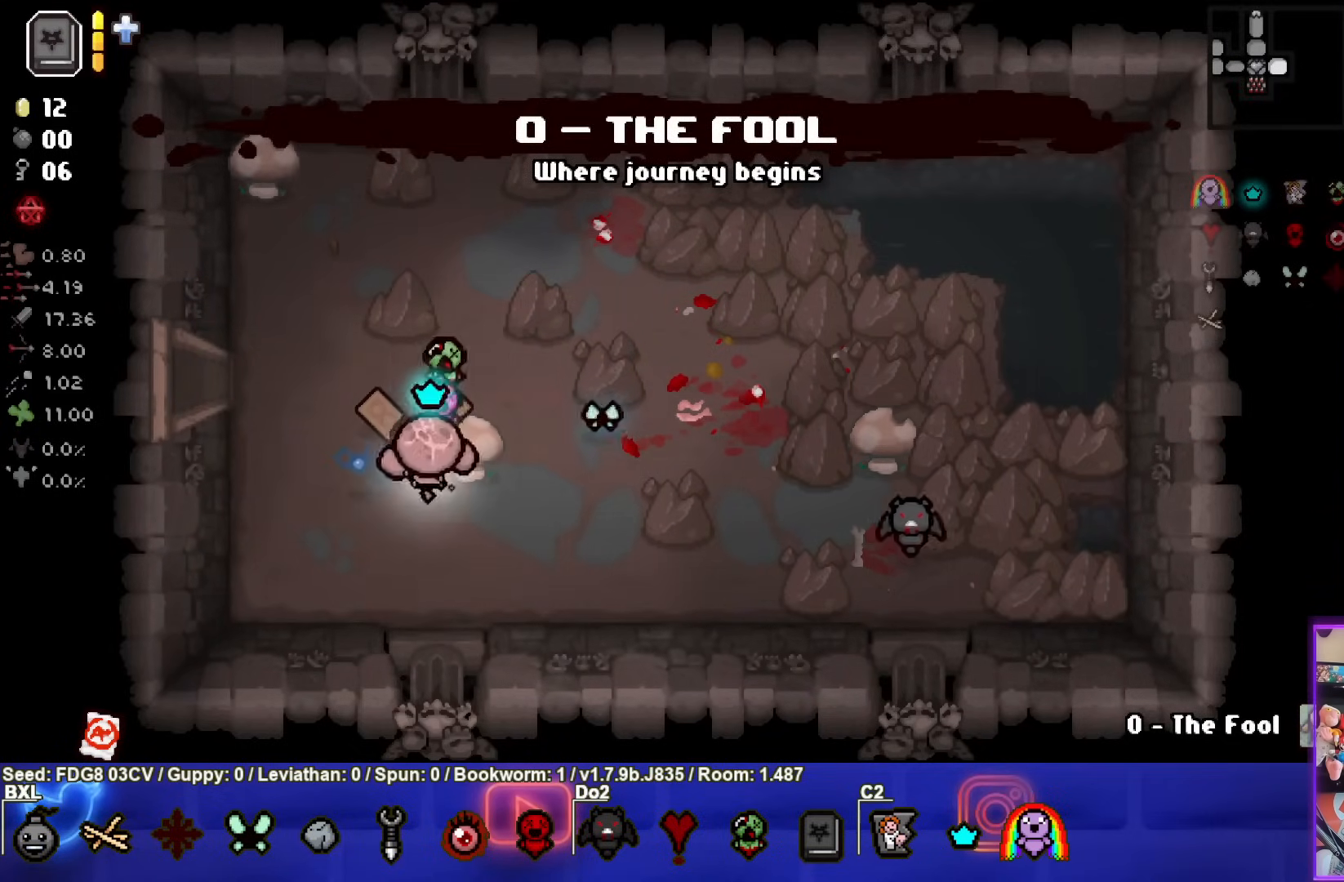
{"buttons": [], "left_stick": "down", "right_stick": "center", "events": [[17, "left_stick", "up"], [217, "left_stick", "down"]]}
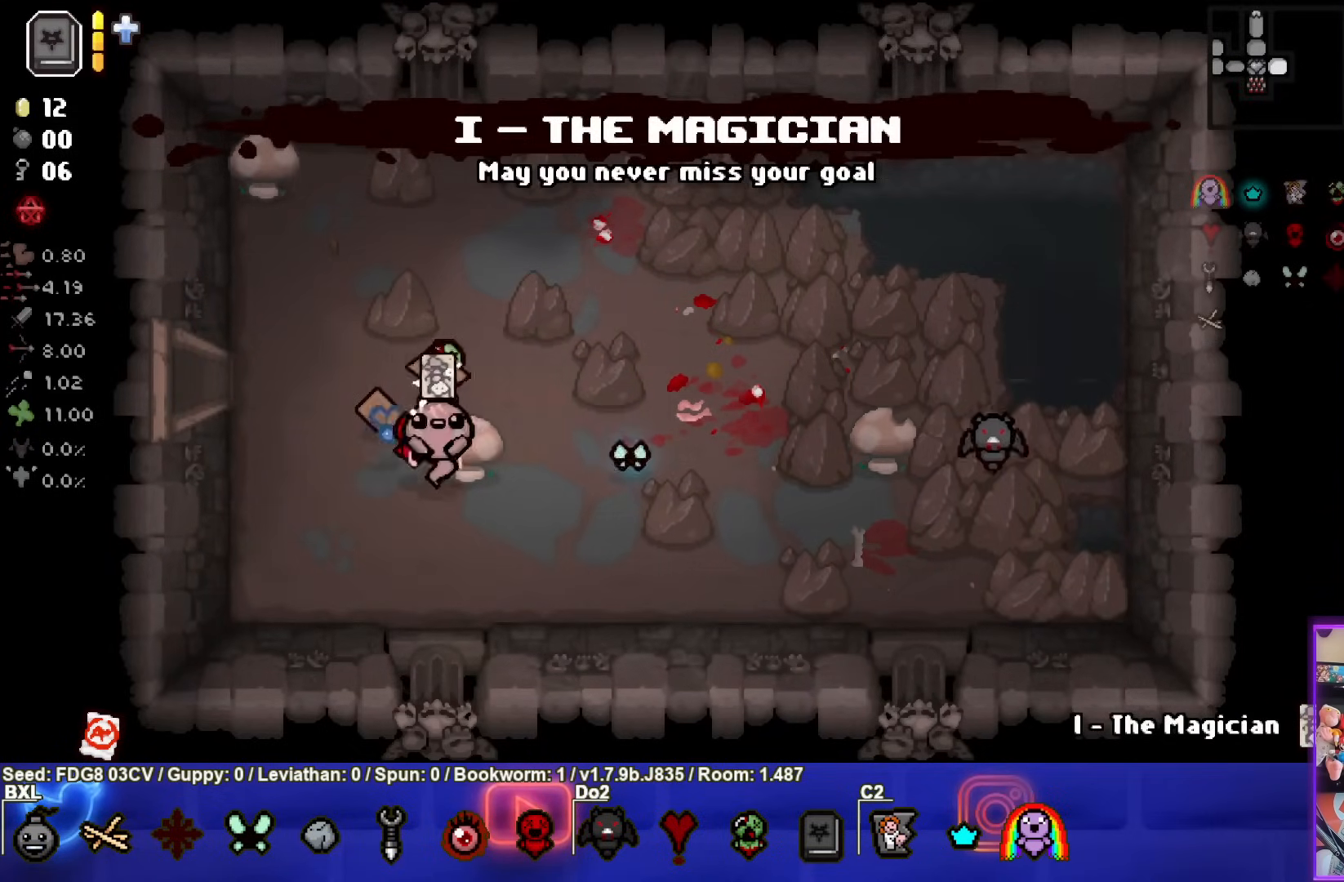
{"buttons": [], "left_stick": "up-left", "right_stick": "center", "events": [[83, "left_stick", "up-left"]]}
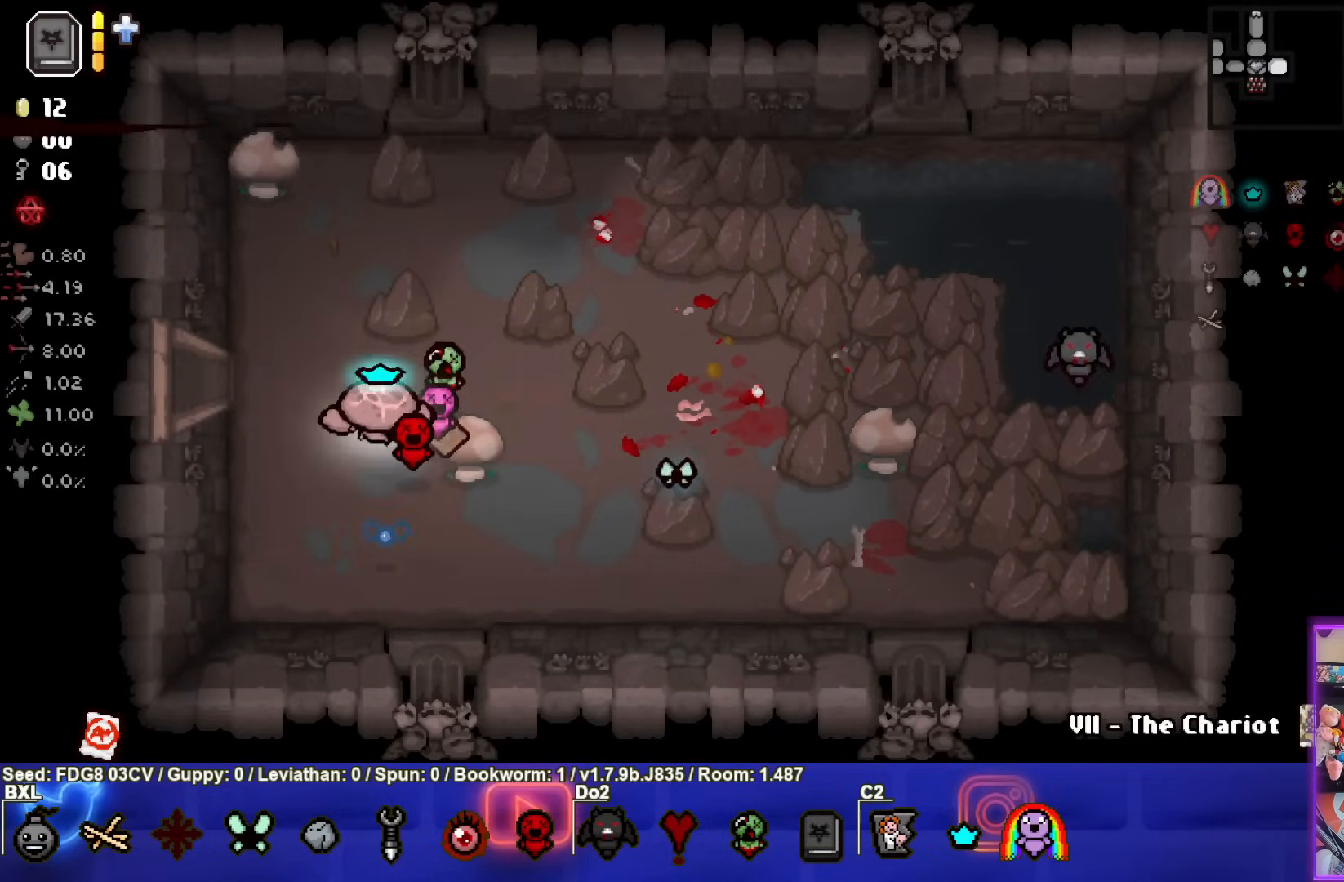
{"buttons": [], "left_stick": "left", "right_stick": "center", "events": [[133, "left_stick", "left"]]}
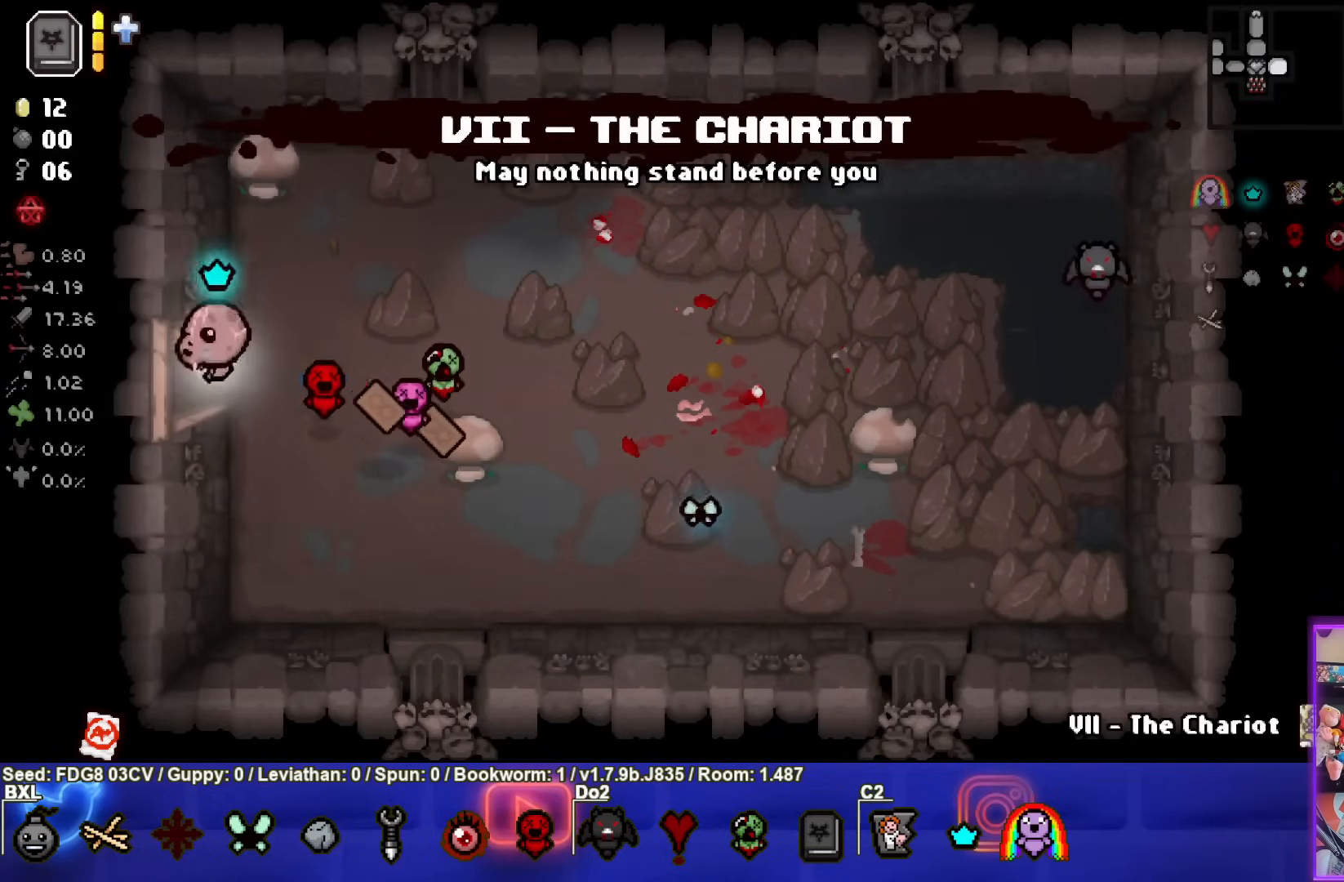
{"buttons": [], "left_stick": "left", "right_stick": "center", "events": [[167, "left_stick", "center"], [267, "left_stick", "left"]]}
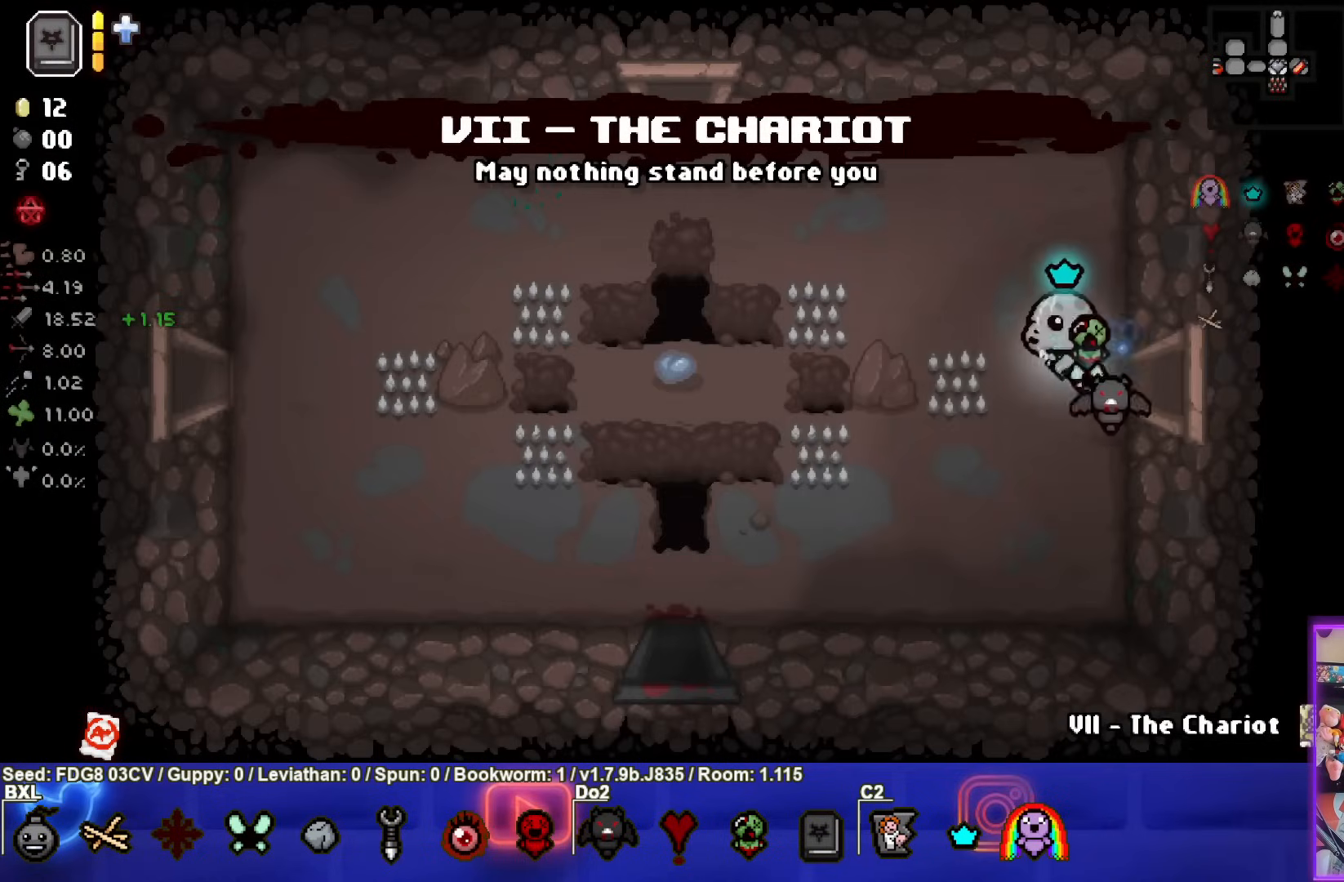
{"buttons": [], "left_stick": "up-left", "right_stick": "center", "events": [[167, "left_stick", "up-left"]]}
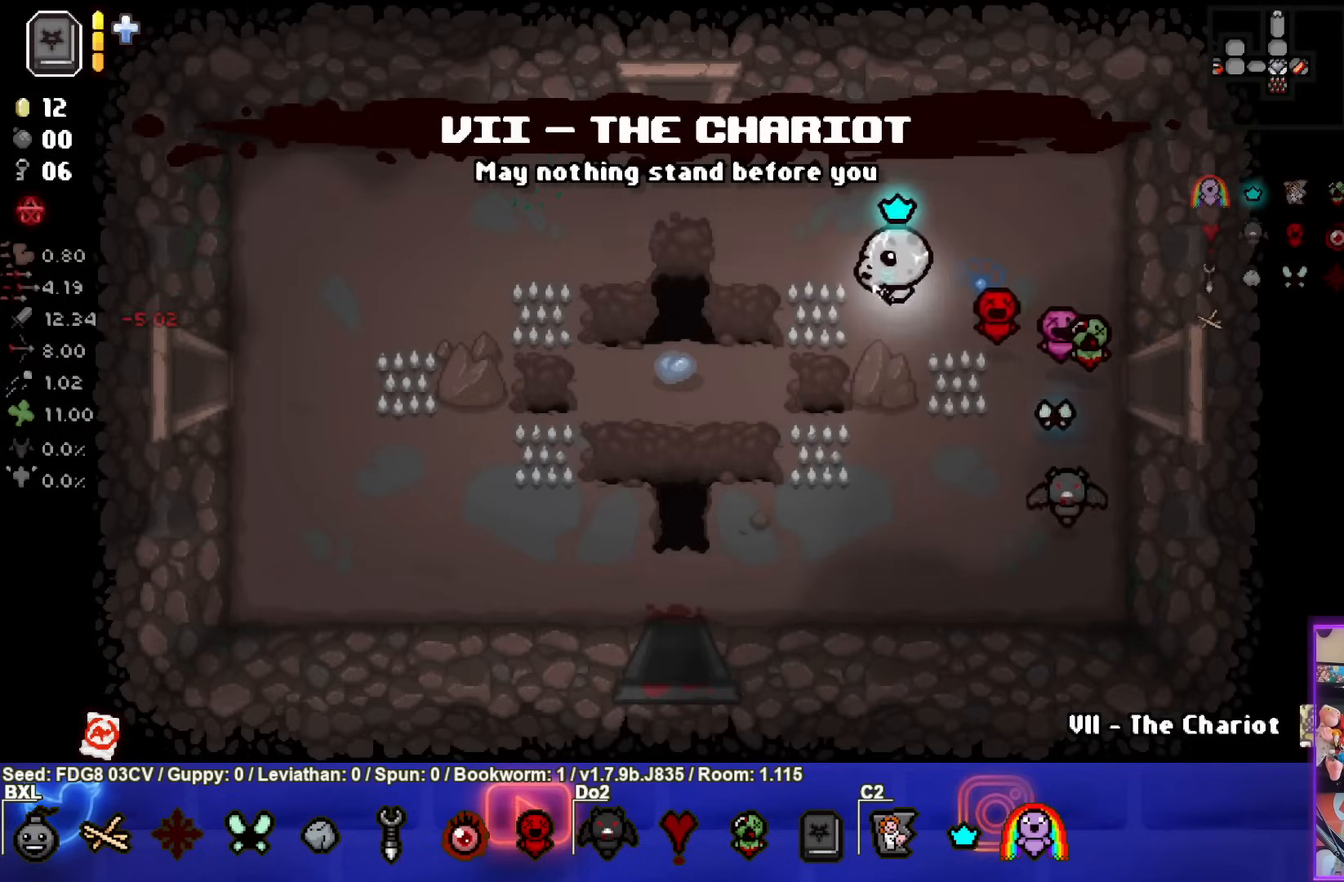
{"buttons": [], "left_stick": "up-left", "right_stick": "center", "events": []}
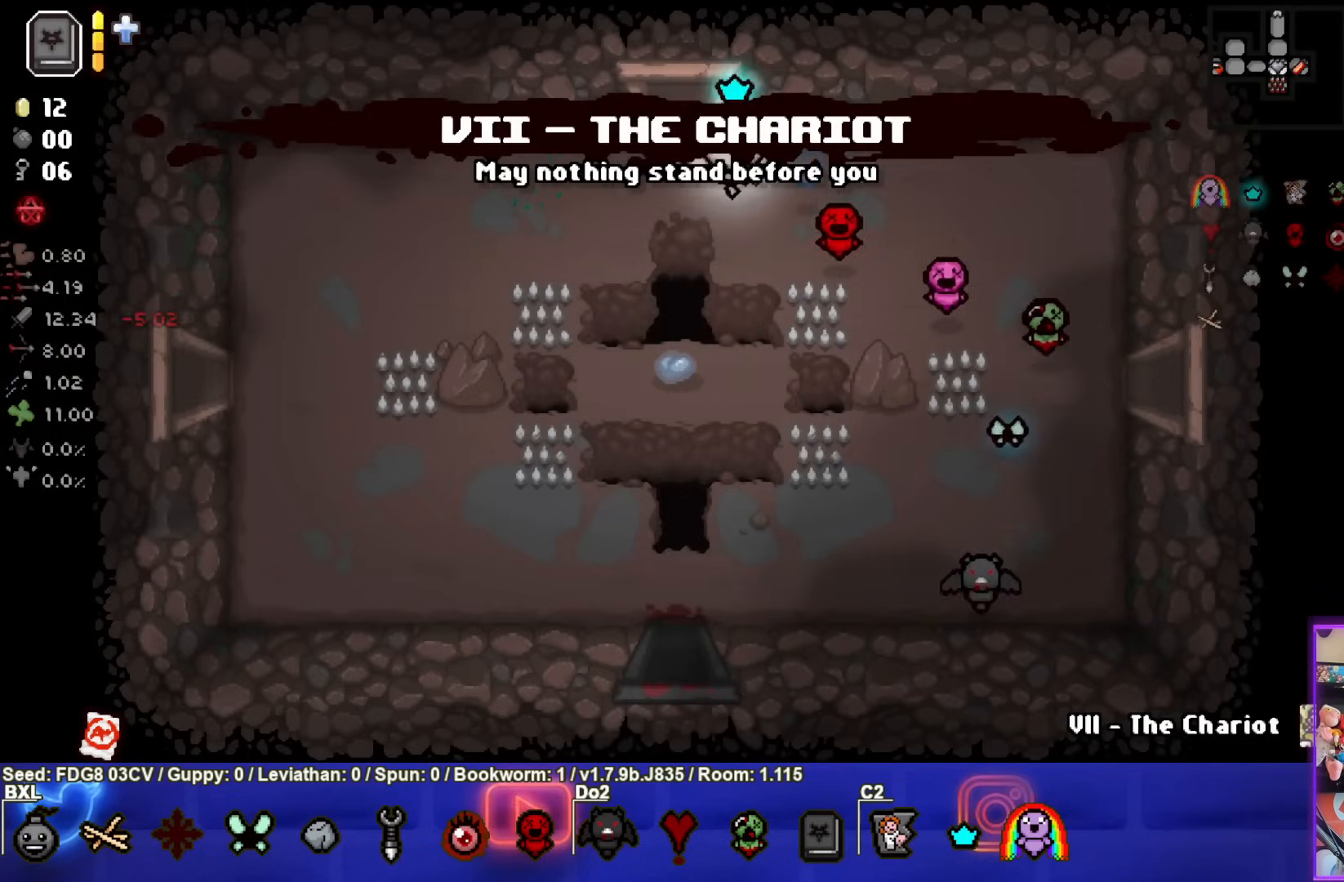
{"buttons": [], "left_stick": "center", "right_stick": "center", "events": [[483, "left_stick", "center"]]}
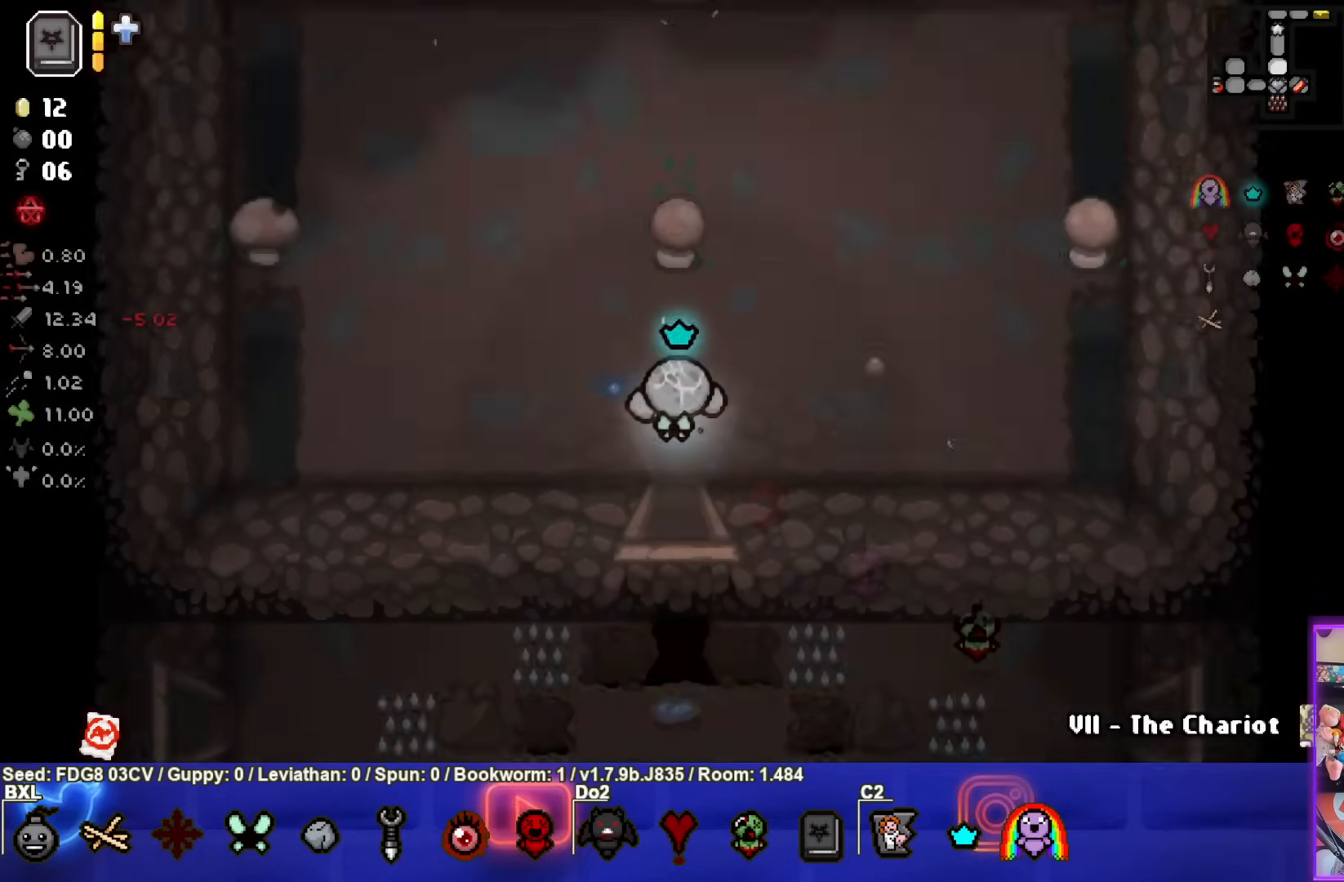
{"buttons": [], "left_stick": "center", "right_stick": "center", "events": []}
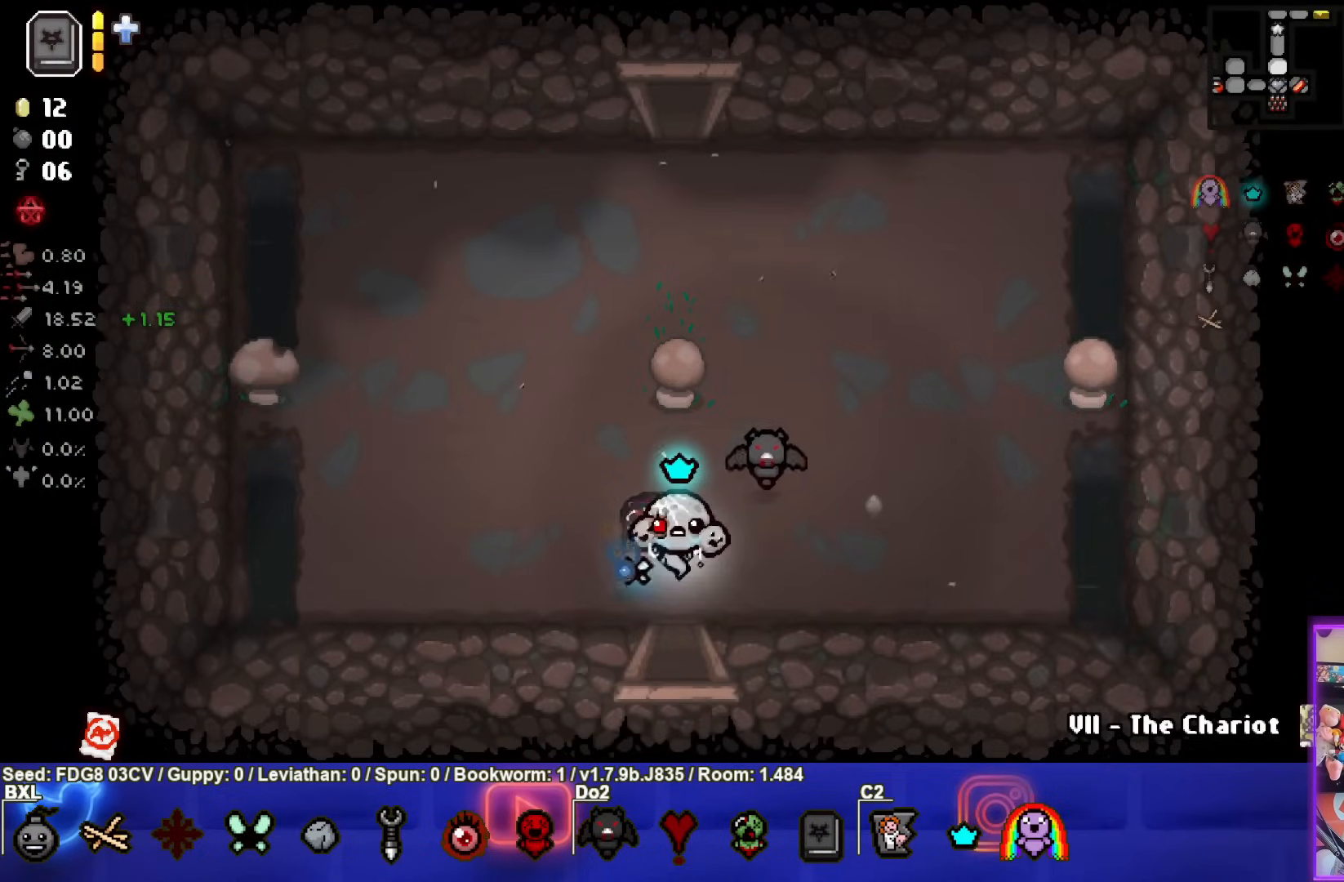
{"buttons": [], "left_stick": "up", "right_stick": "center", "events": [[33, "left_stick", "up"]]}
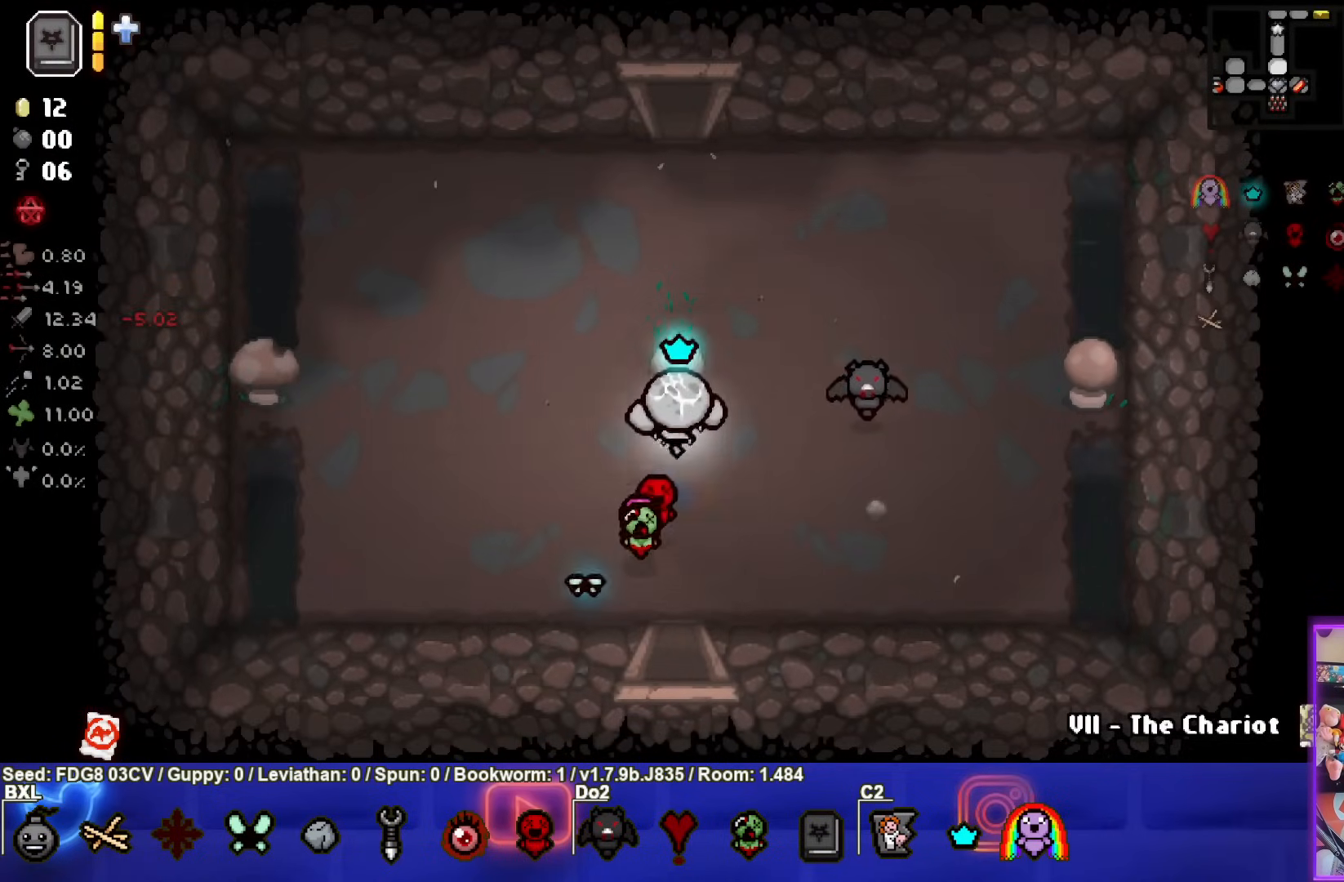
{"buttons": [], "left_stick": "up", "right_stick": "center", "events": []}
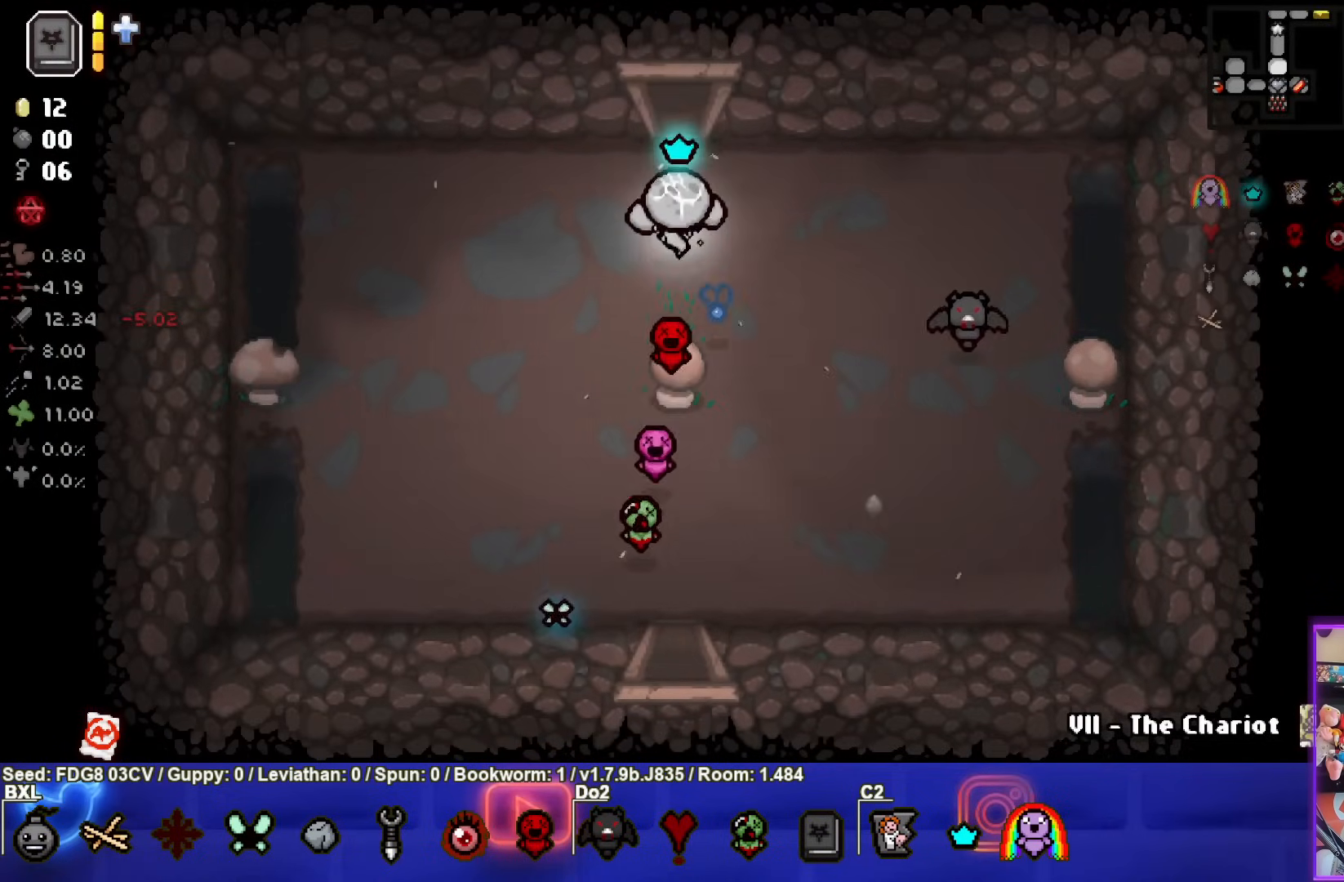
{"buttons": [], "left_stick": "up", "right_stick": "center", "events": []}
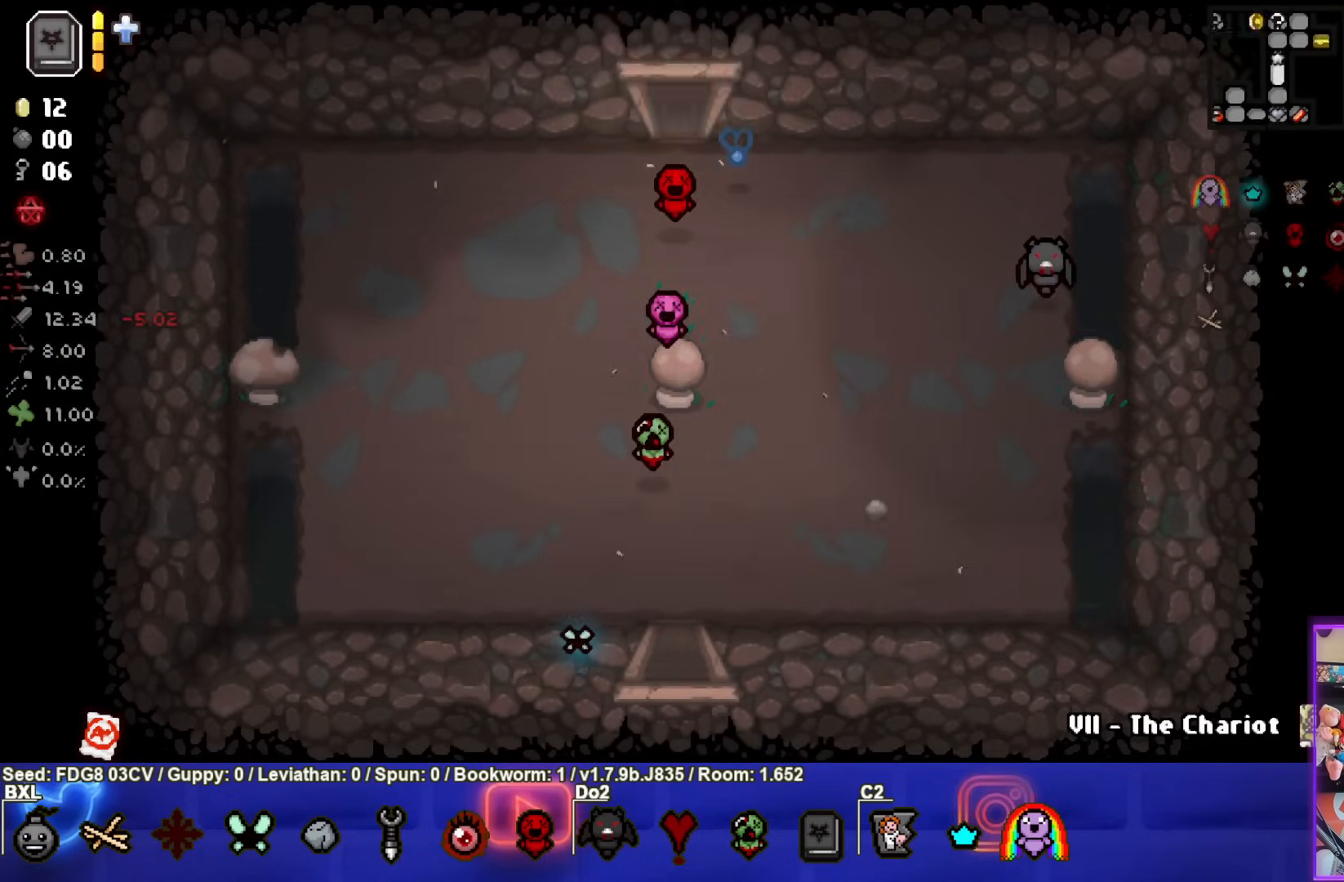
{"buttons": [], "left_stick": "up", "right_stick": "center", "events": [[83, "left_stick", "center"], [300, "left_stick", "up"]]}
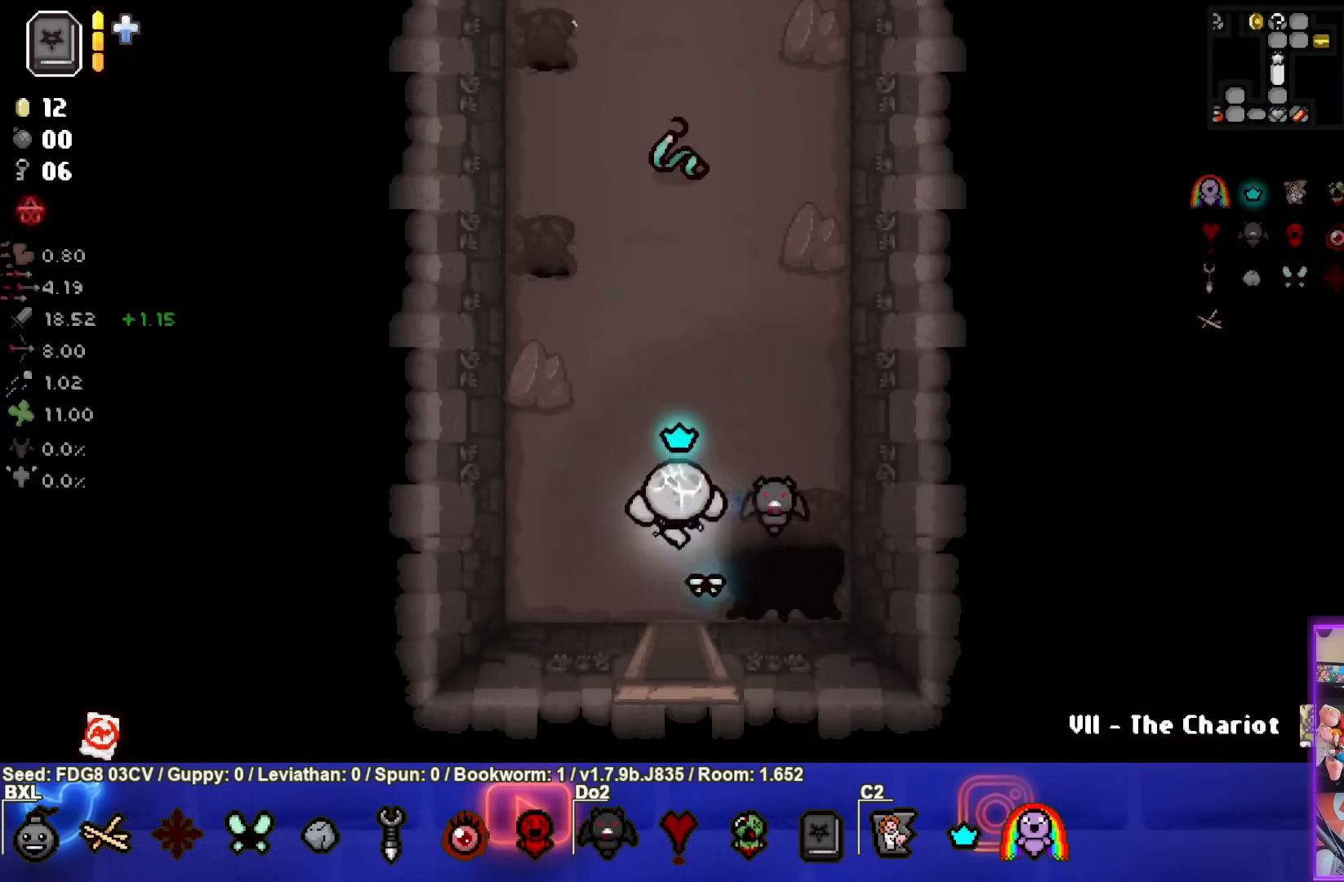
{"buttons": [], "left_stick": "up-left", "right_stick": "center", "events": [[200, "left_stick", "up-left"]]}
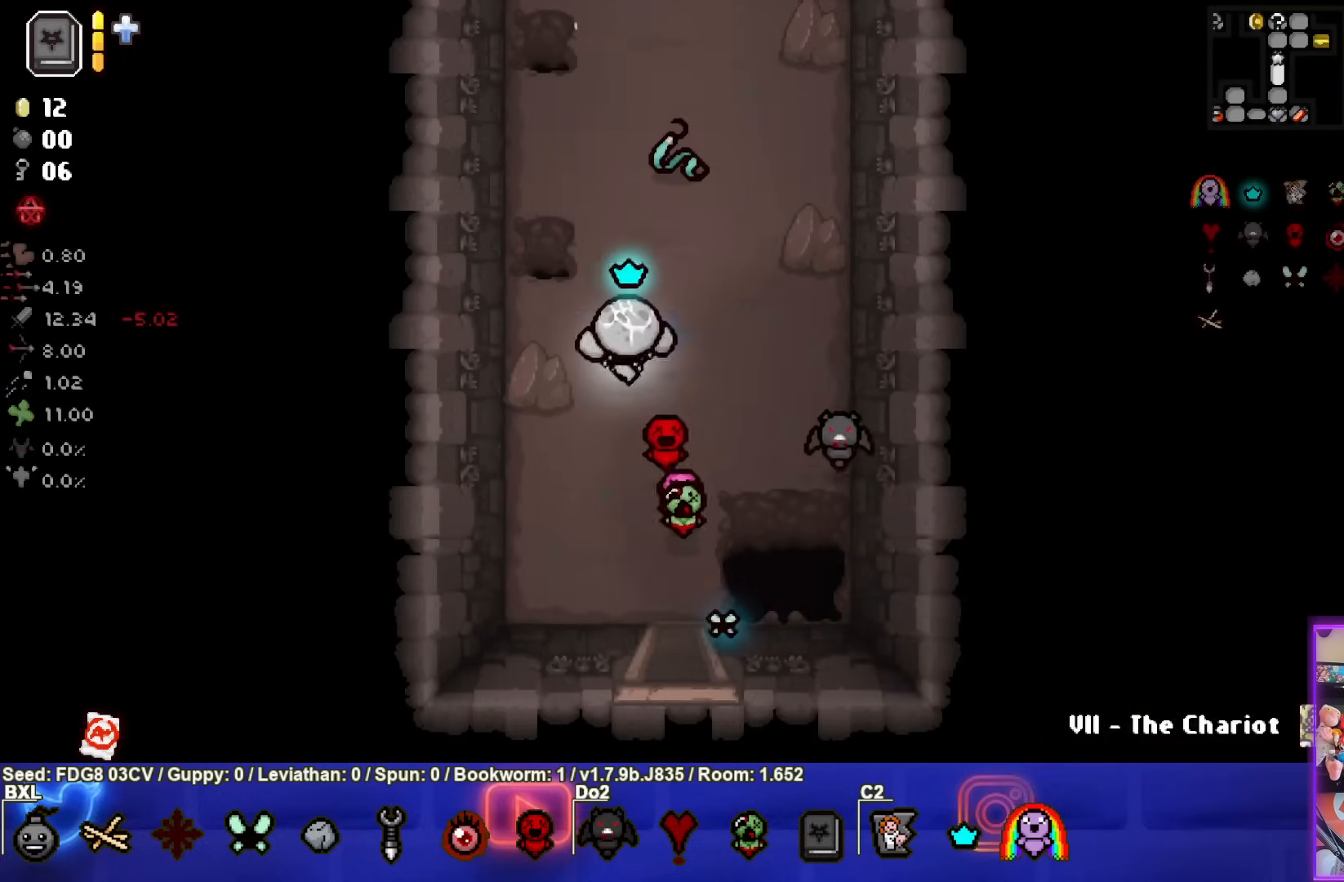
{"buttons": [], "left_stick": "up", "right_stick": "center", "events": [[217, "left_stick", "up"]]}
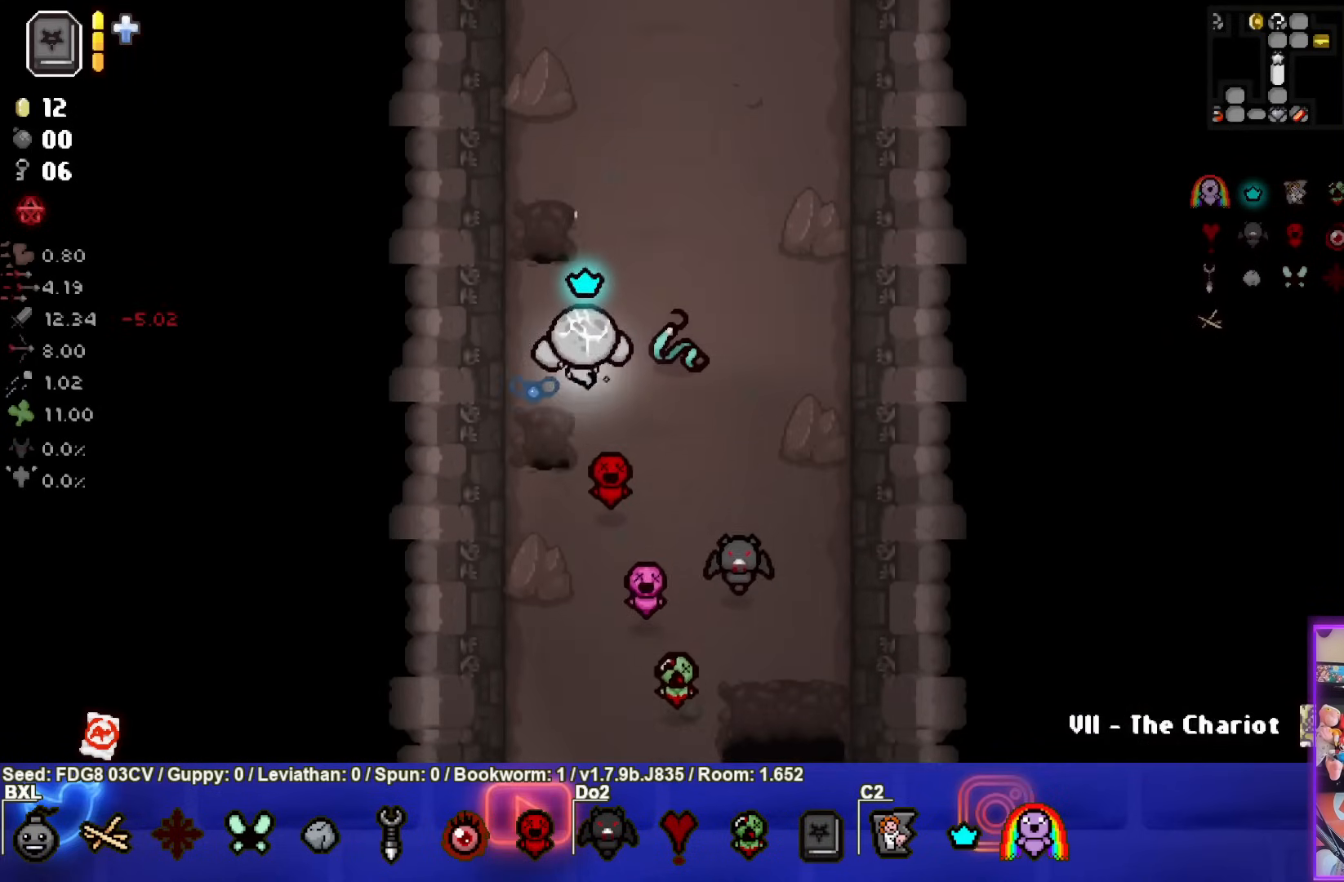
{"buttons": [], "left_stick": "up", "right_stick": "center", "events": []}
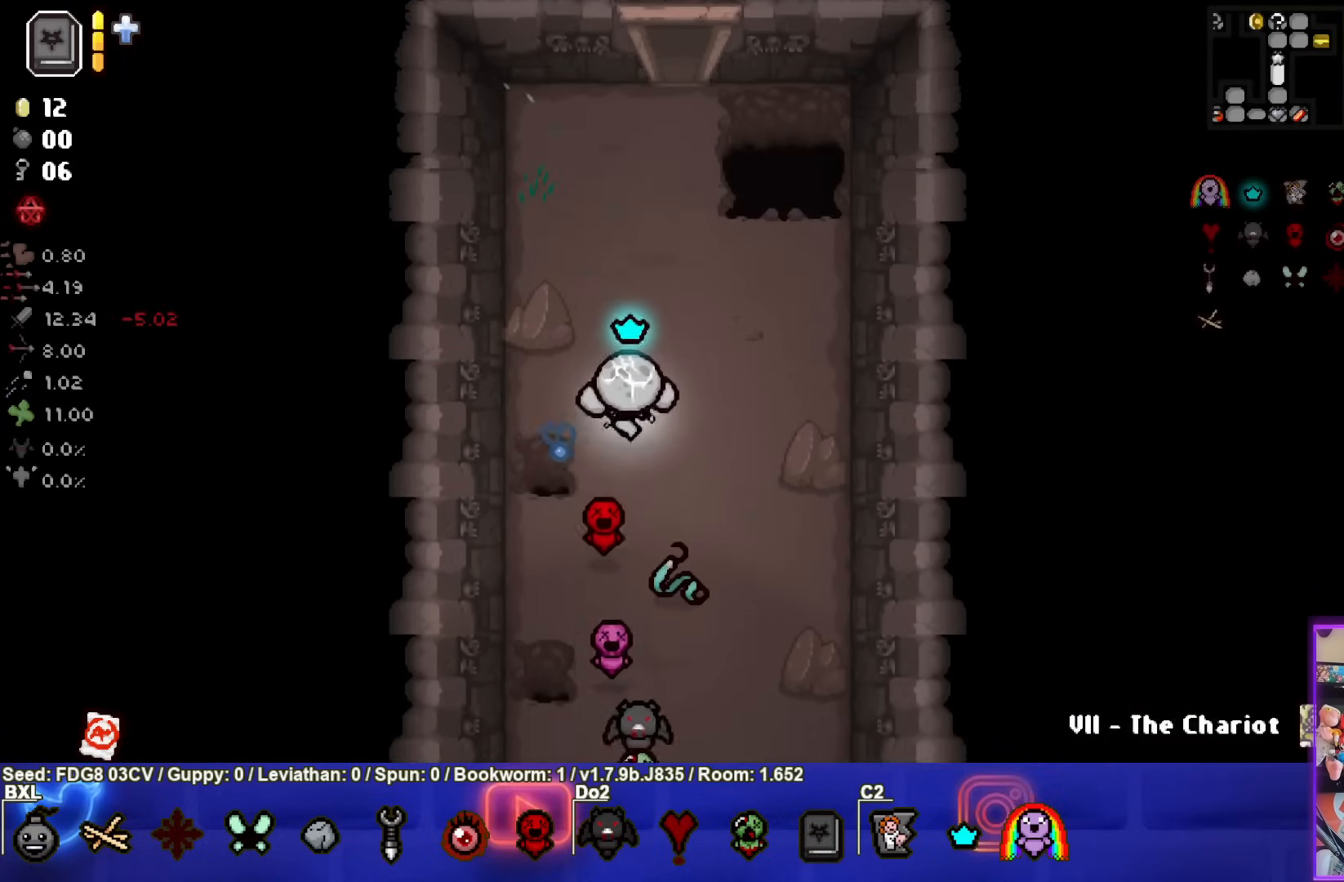
{"buttons": [], "left_stick": "up", "right_stick": "center", "events": []}
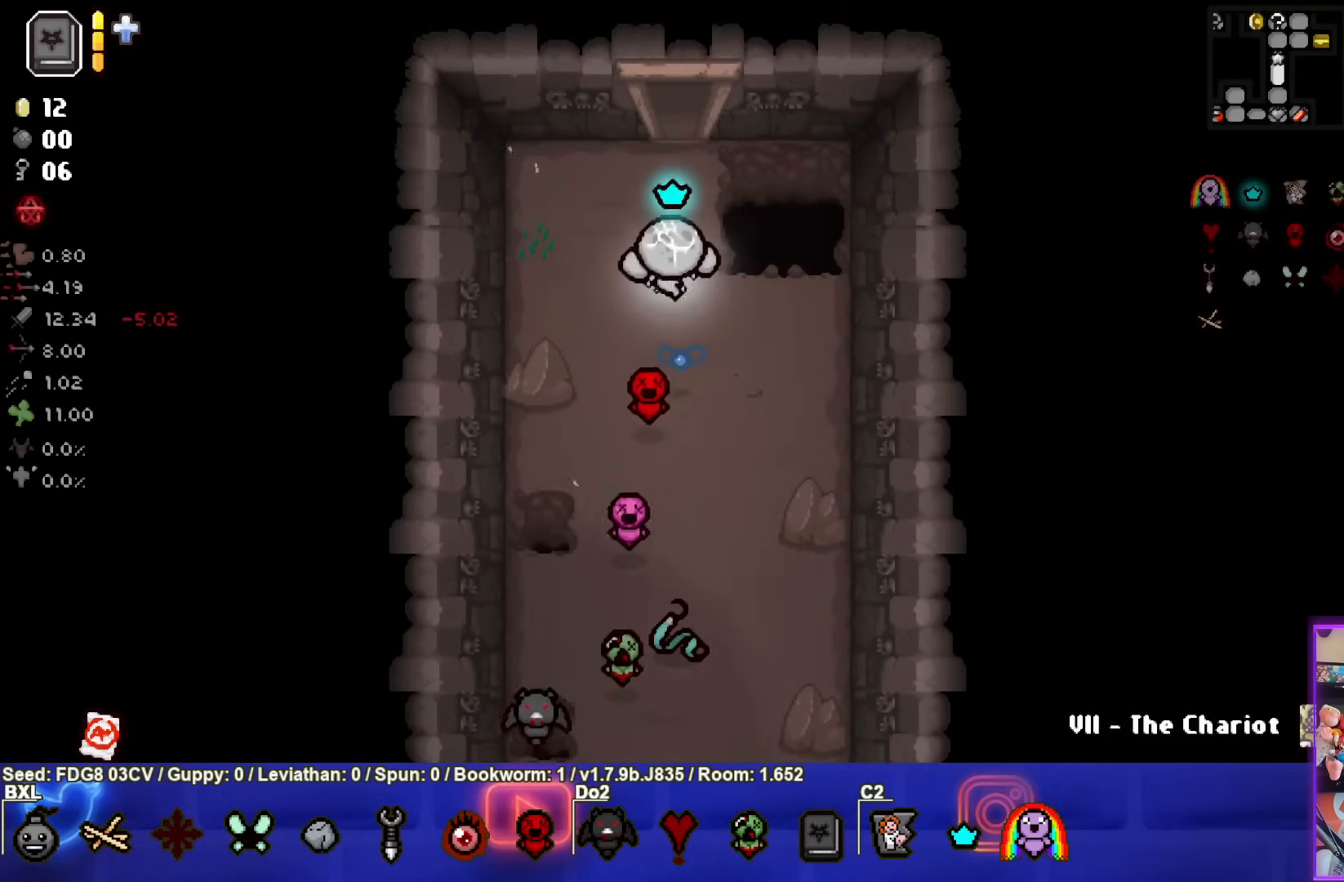
{"buttons": [], "left_stick": "up", "right_stick": "center", "events": []}
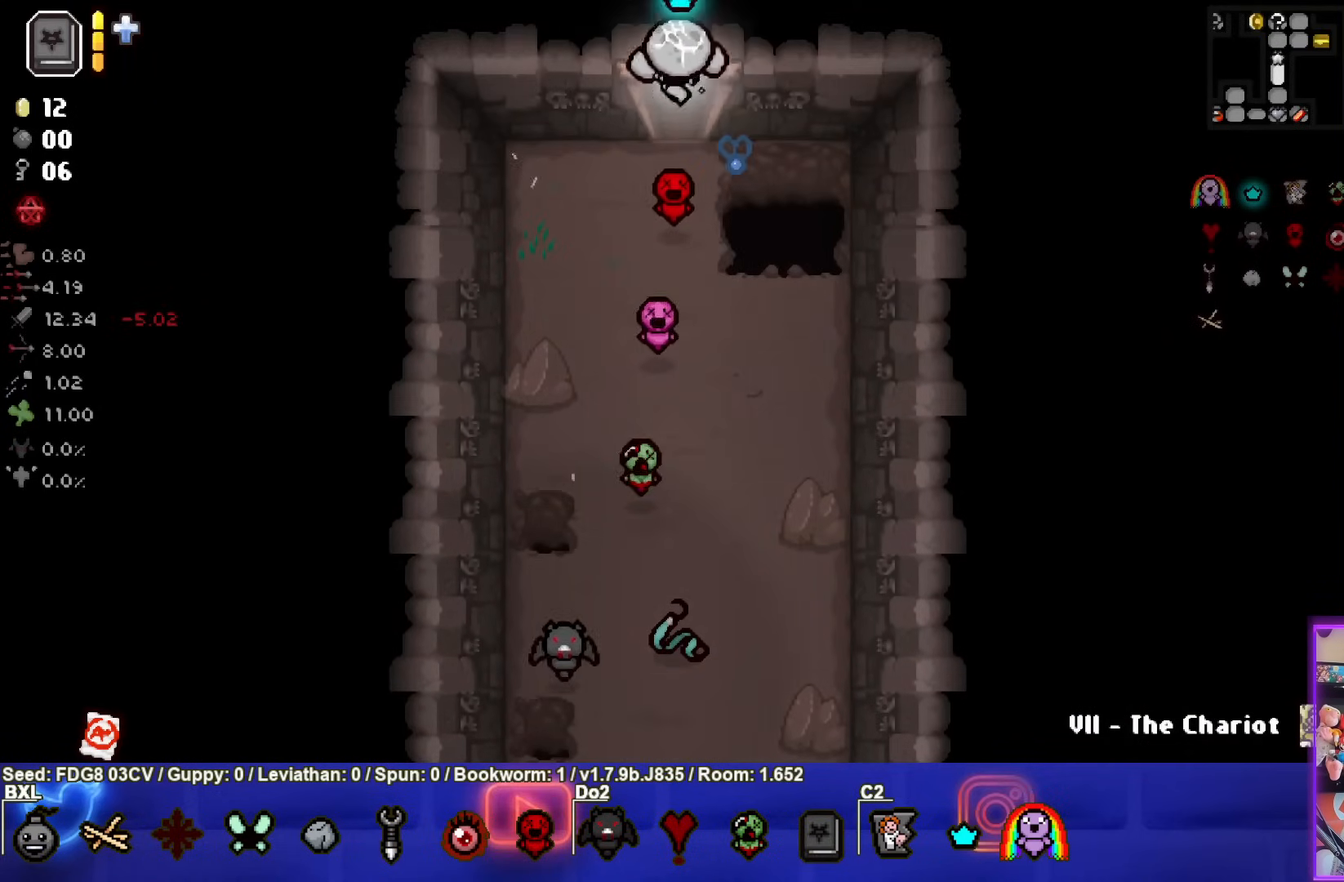
{"buttons": [], "left_stick": "up", "right_stick": "center", "events": [[133, "left_stick", "center"], [400, "left_stick", "up"]]}
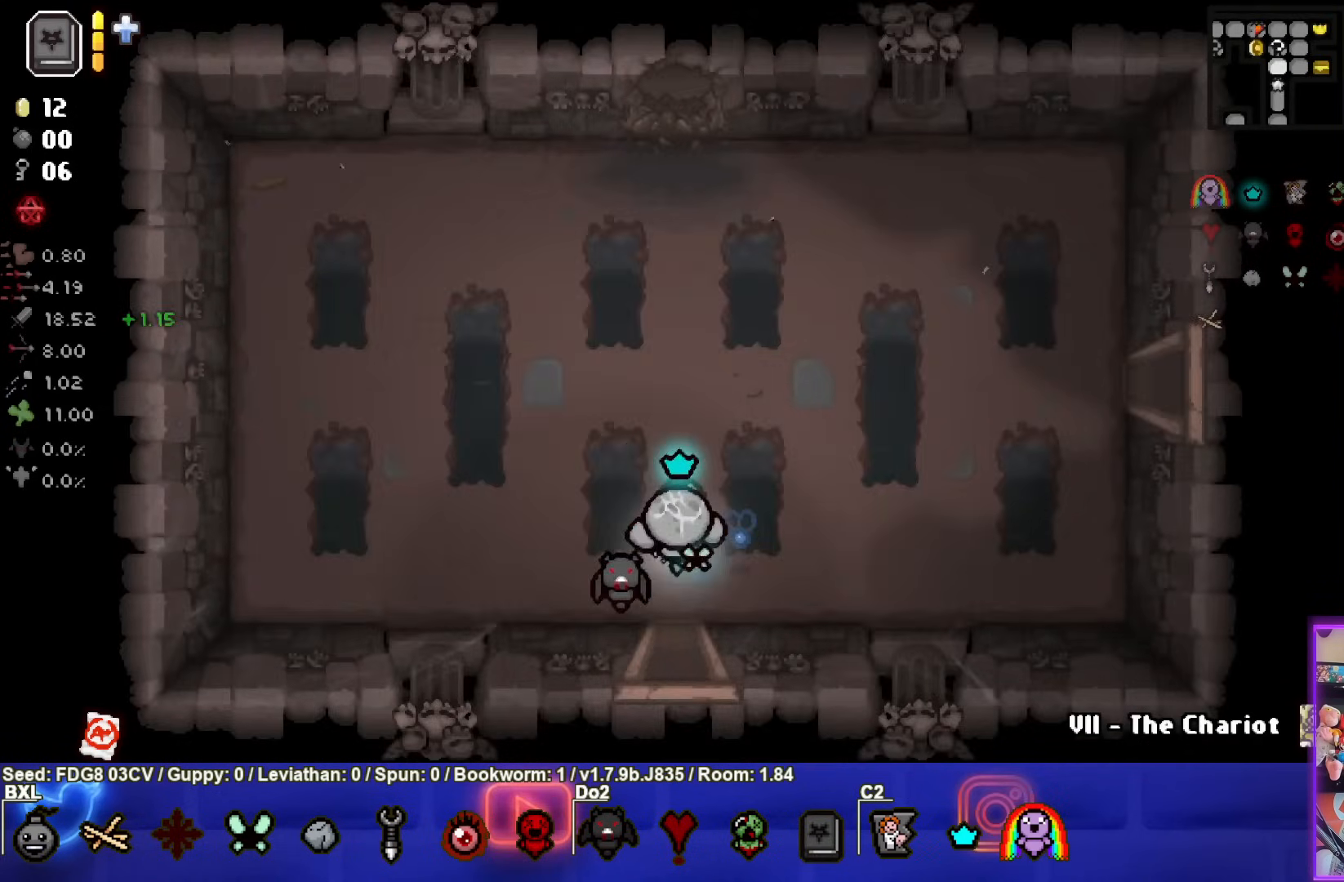
{"buttons": [], "left_stick": "up-right", "right_stick": "center", "events": [[33, "left_stick", "up-right"]]}
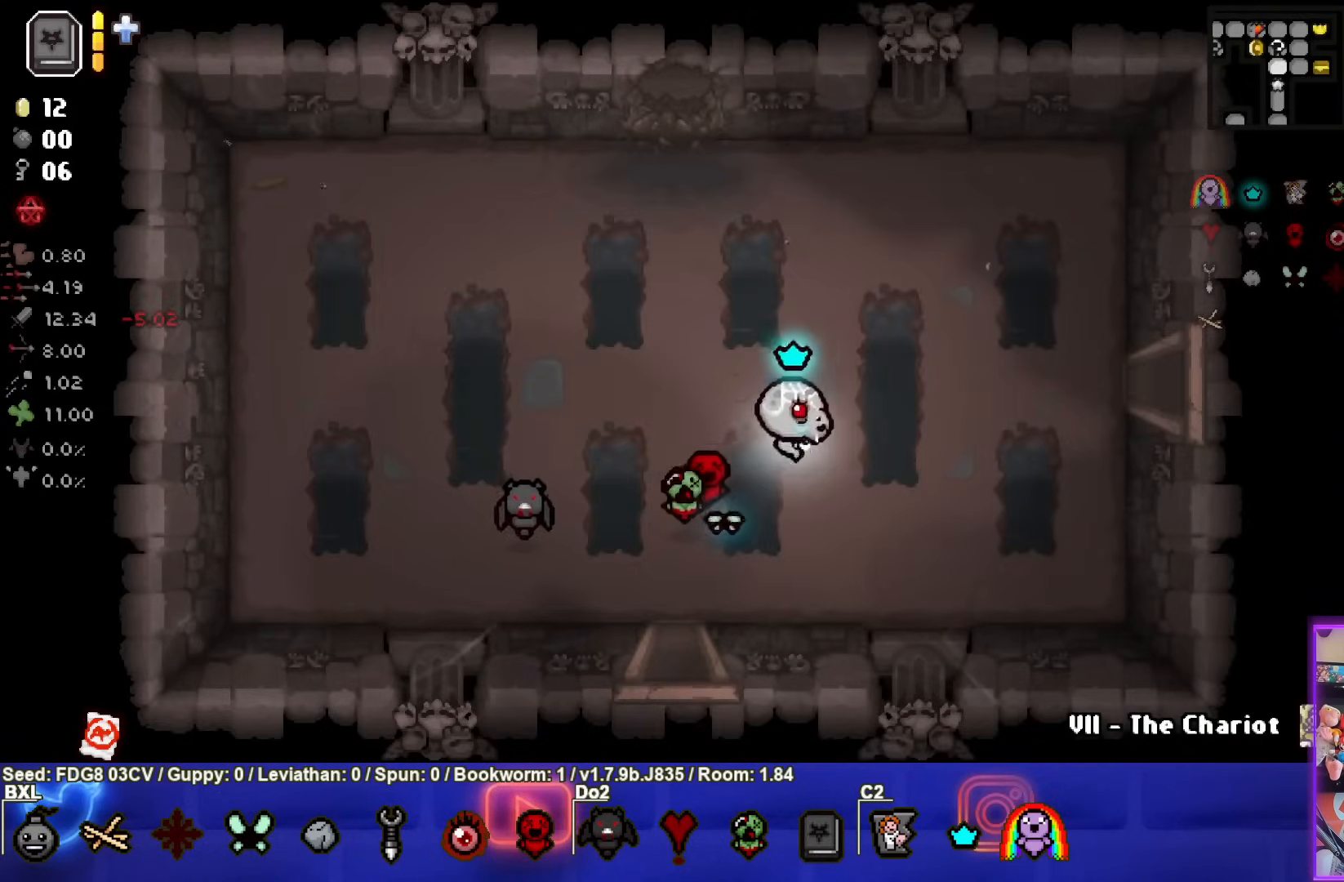
{"buttons": [], "left_stick": "right", "right_stick": "center", "events": [[433, "left_stick", "right"]]}
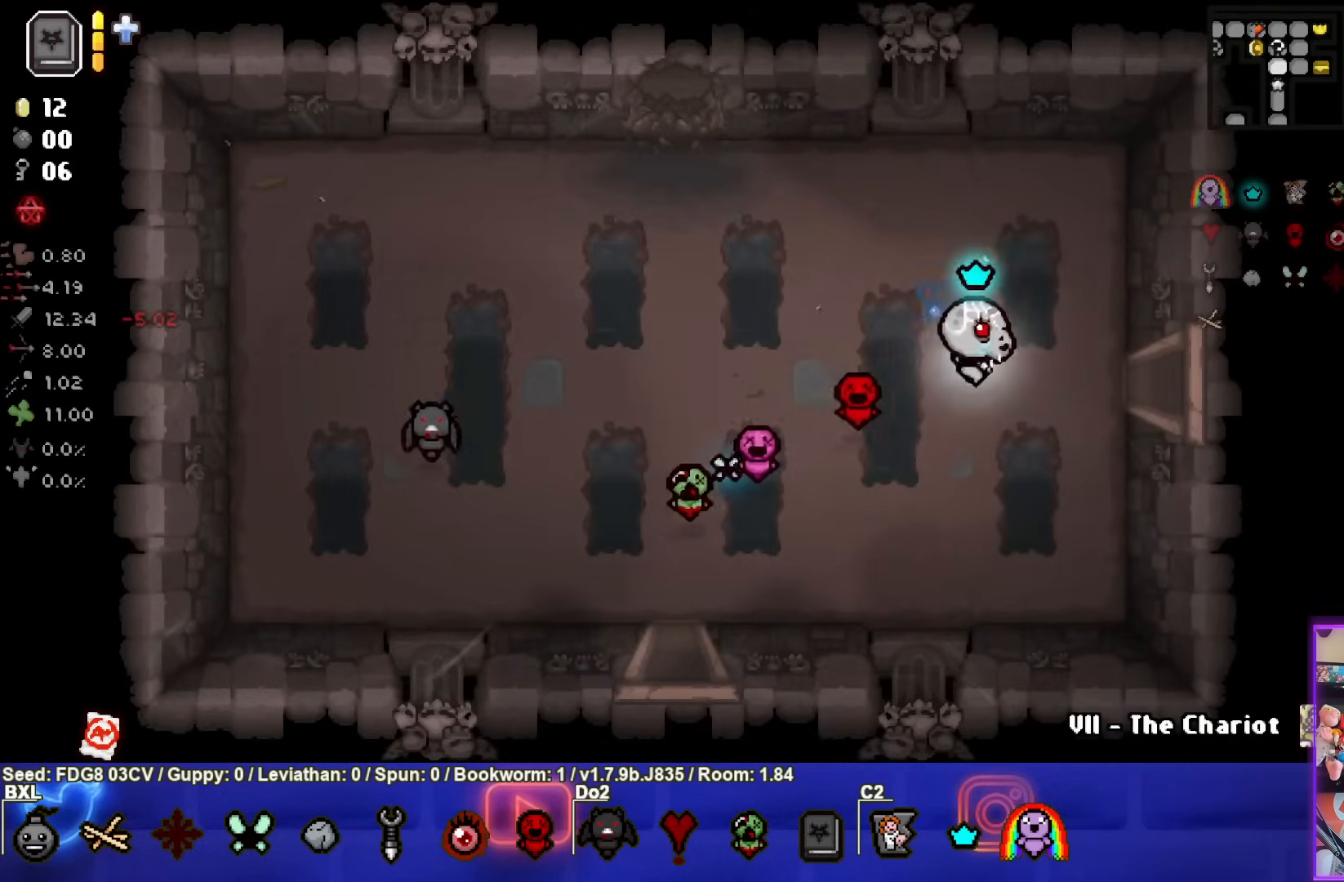
{"buttons": [], "left_stick": "right", "right_stick": "center", "events": []}
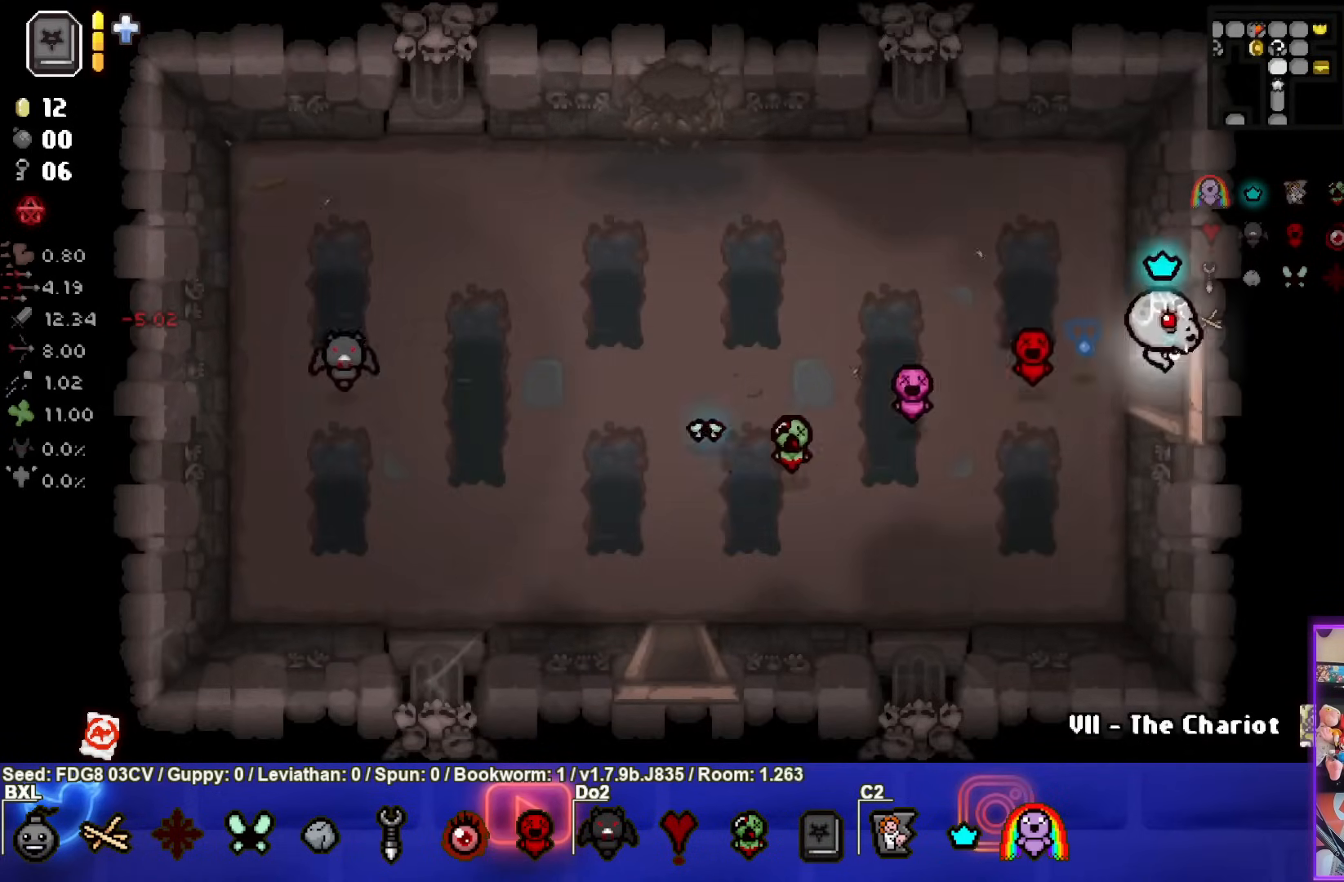
{"buttons": [], "left_stick": "right", "right_stick": "center", "events": [[133, "left_stick", "center"], [367, "left_stick", "right"]]}